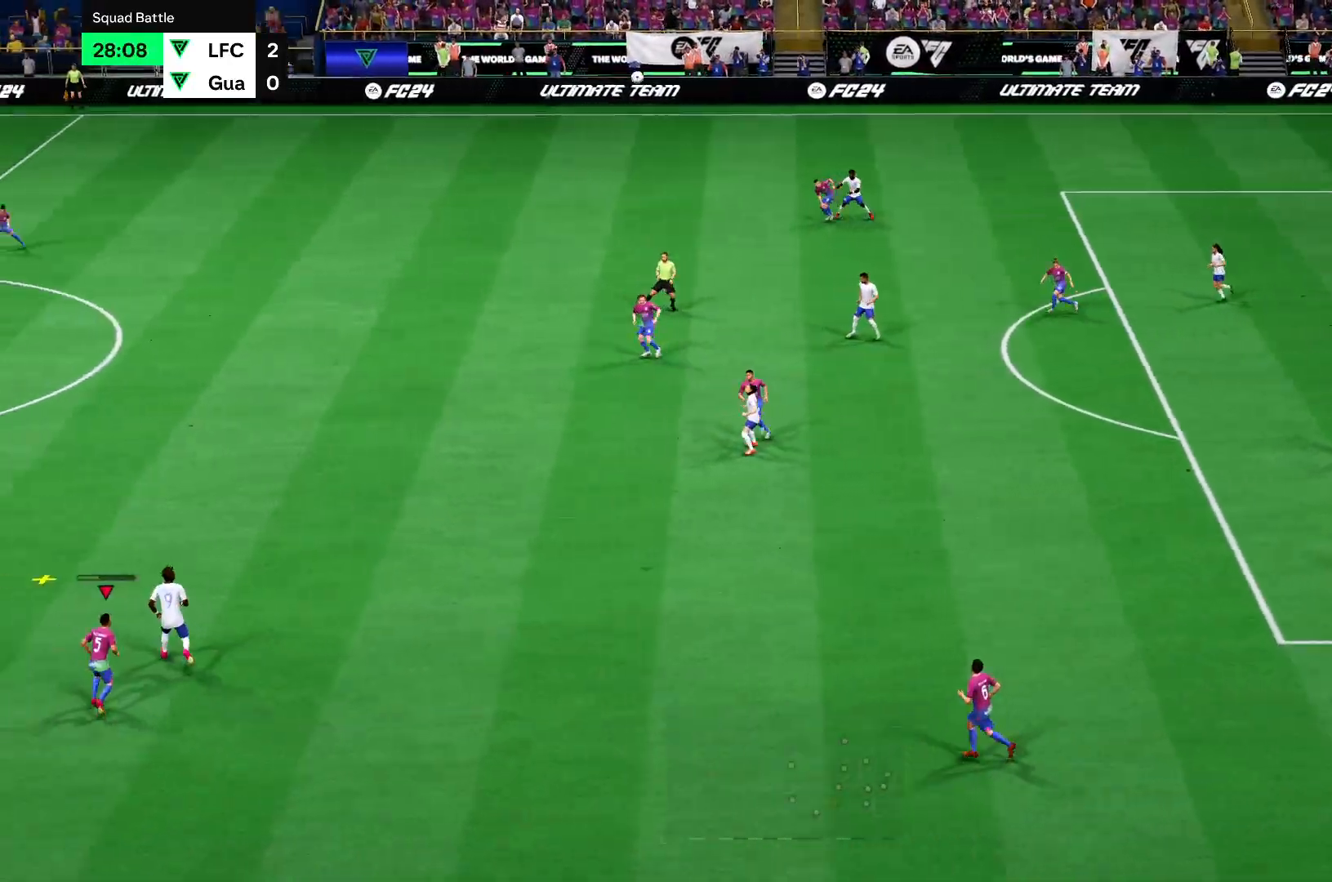
Gameplay with a controller (PlayStation layout); each line is a JSON object with the inputs held at the frame after it. "events" lists button and stick changes between this image and that frame as [ms after this image, input, new state], when the widget could be followed in between. Not read: L3 R3.
{"buttons": ["CROSS", "R2"], "left_stick": "up-right", "right_stick": "center", "events": [[50, "CROSS", "up"], [250, "CROSS", "down"], [383, "CROSS", "up"], [484, "CROSS", "down"]]}
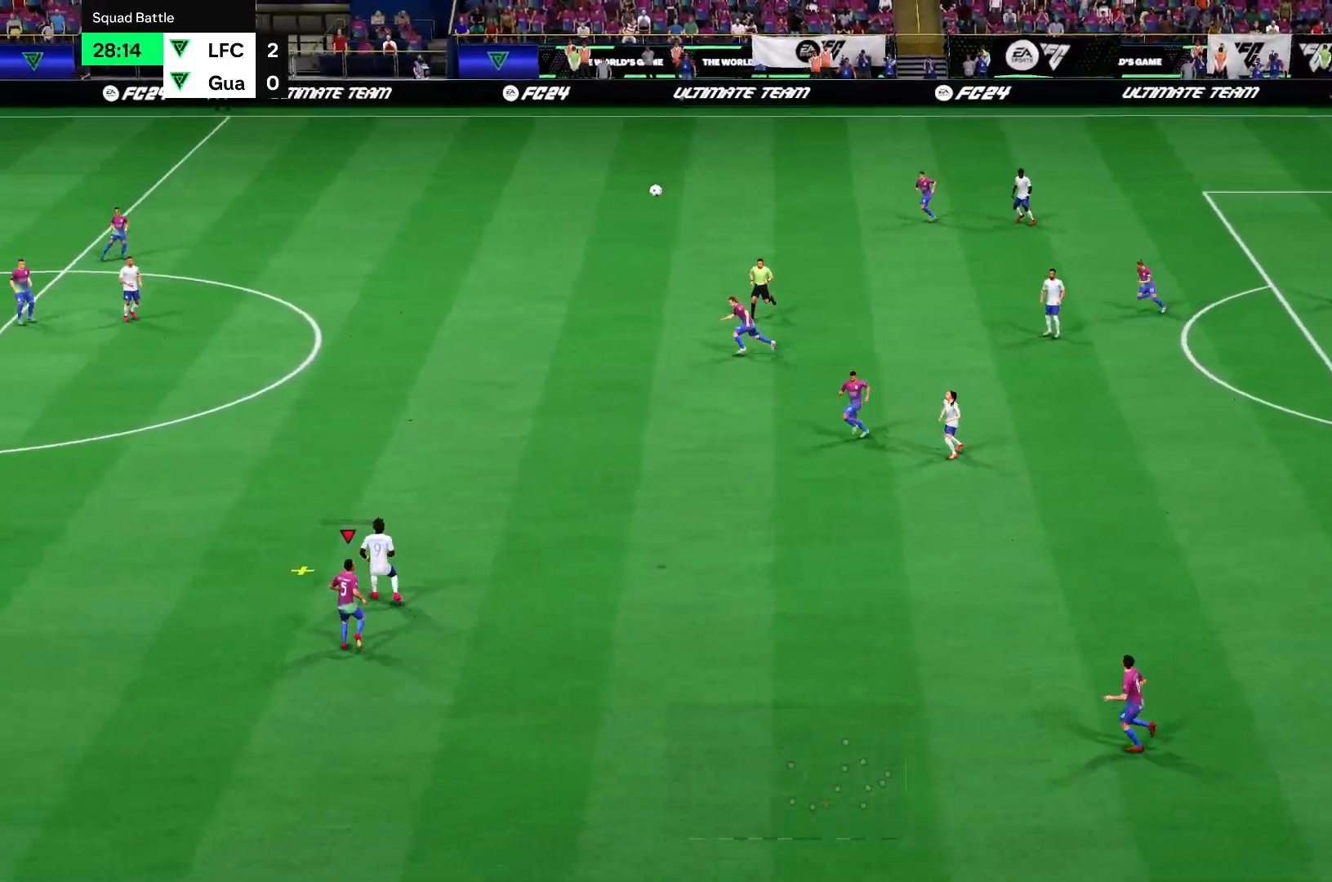
{"buttons": ["CROSS", "R2"], "left_stick": "up-right", "right_stick": "center", "events": [[117, "CROSS", "up"], [217, "CROSS", "down"], [317, "CROSS", "up"], [417, "CROSS", "down"]]}
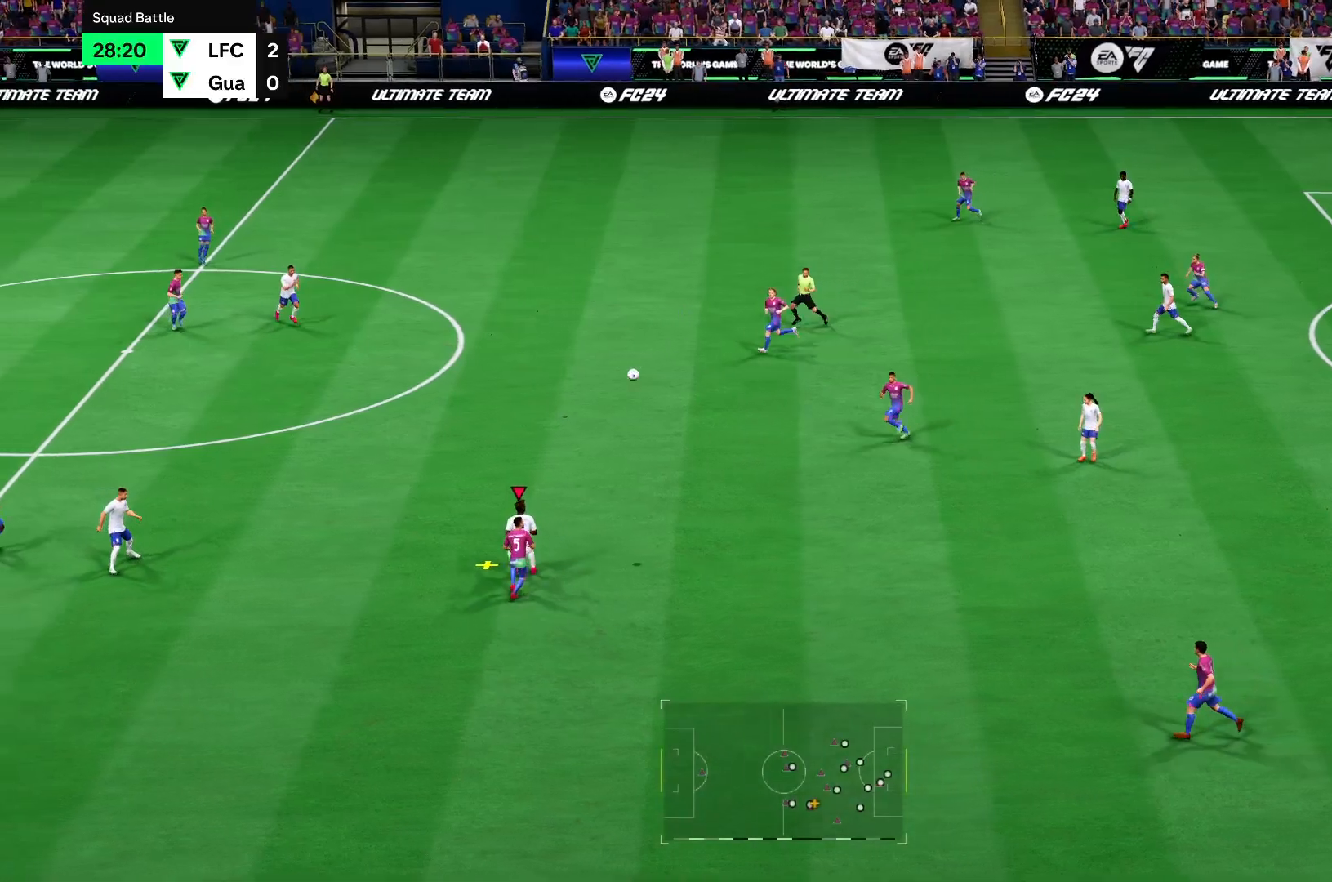
{"buttons": ["R2"], "left_stick": "up-right", "right_stick": "center", "events": [[16, "CROSS", "up"]]}
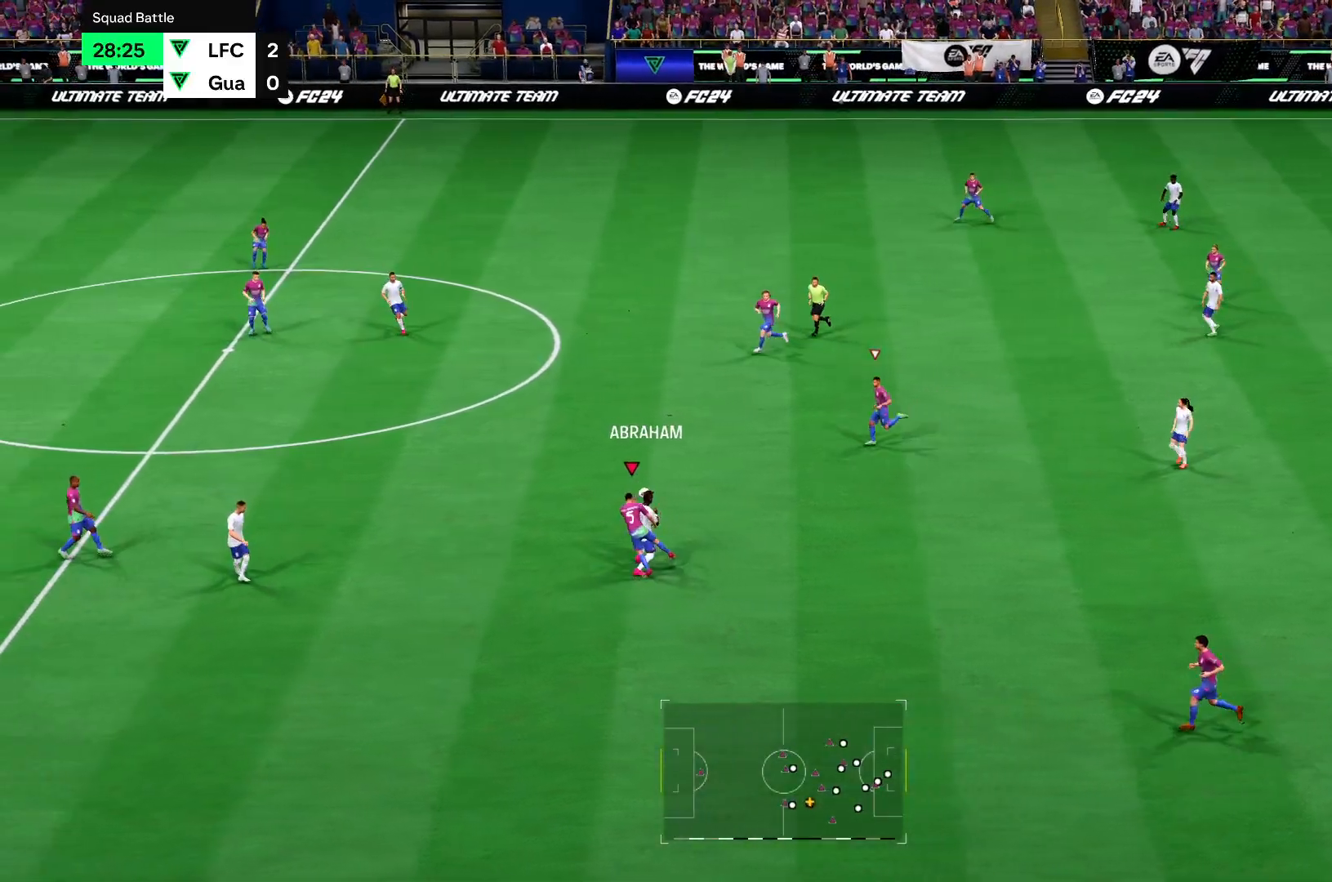
{"buttons": ["R2"], "left_stick": "up-right", "right_stick": "center", "events": []}
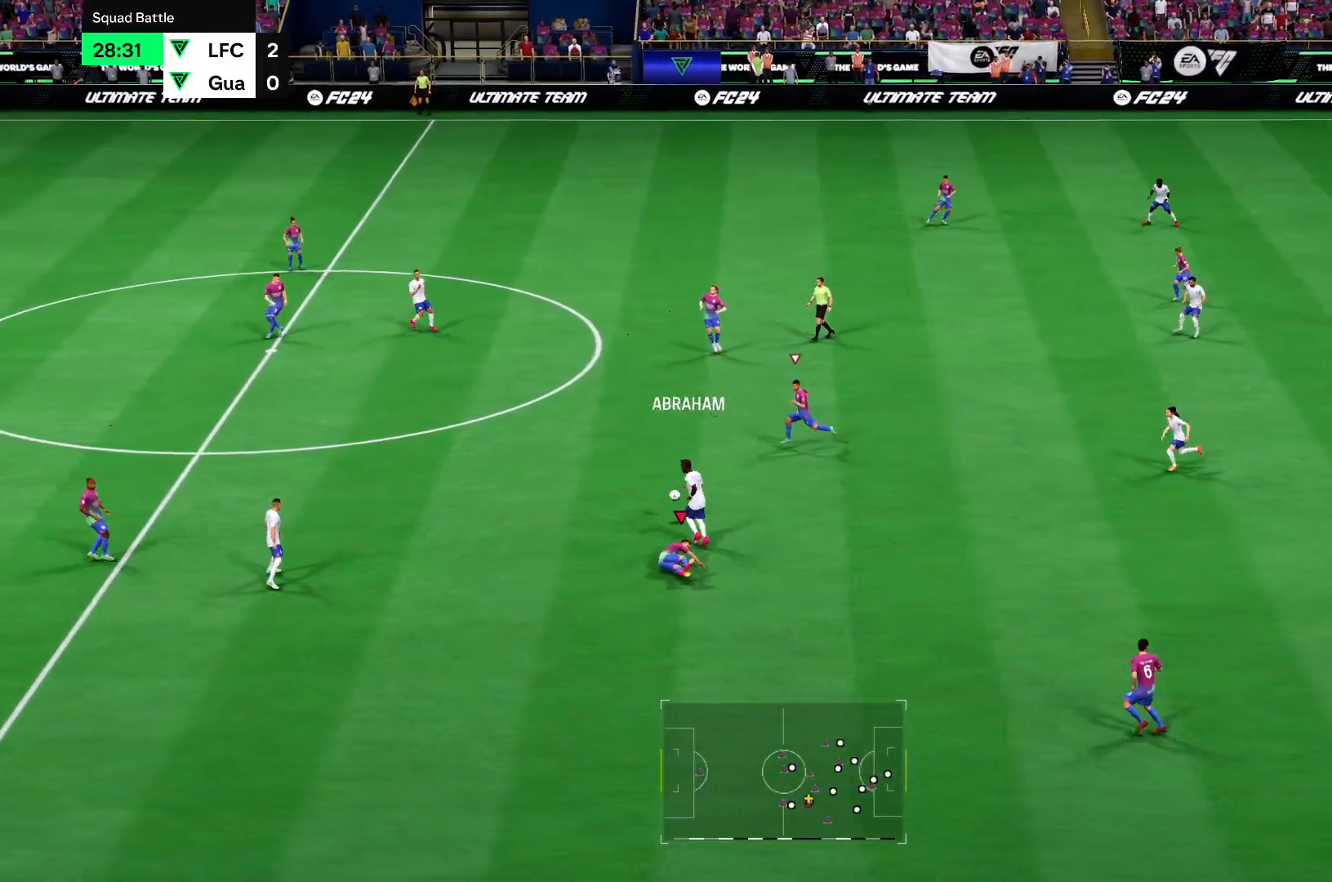
{"buttons": ["R2"], "left_stick": "up", "right_stick": "center", "events": [[250, "left_stick", "up"]]}
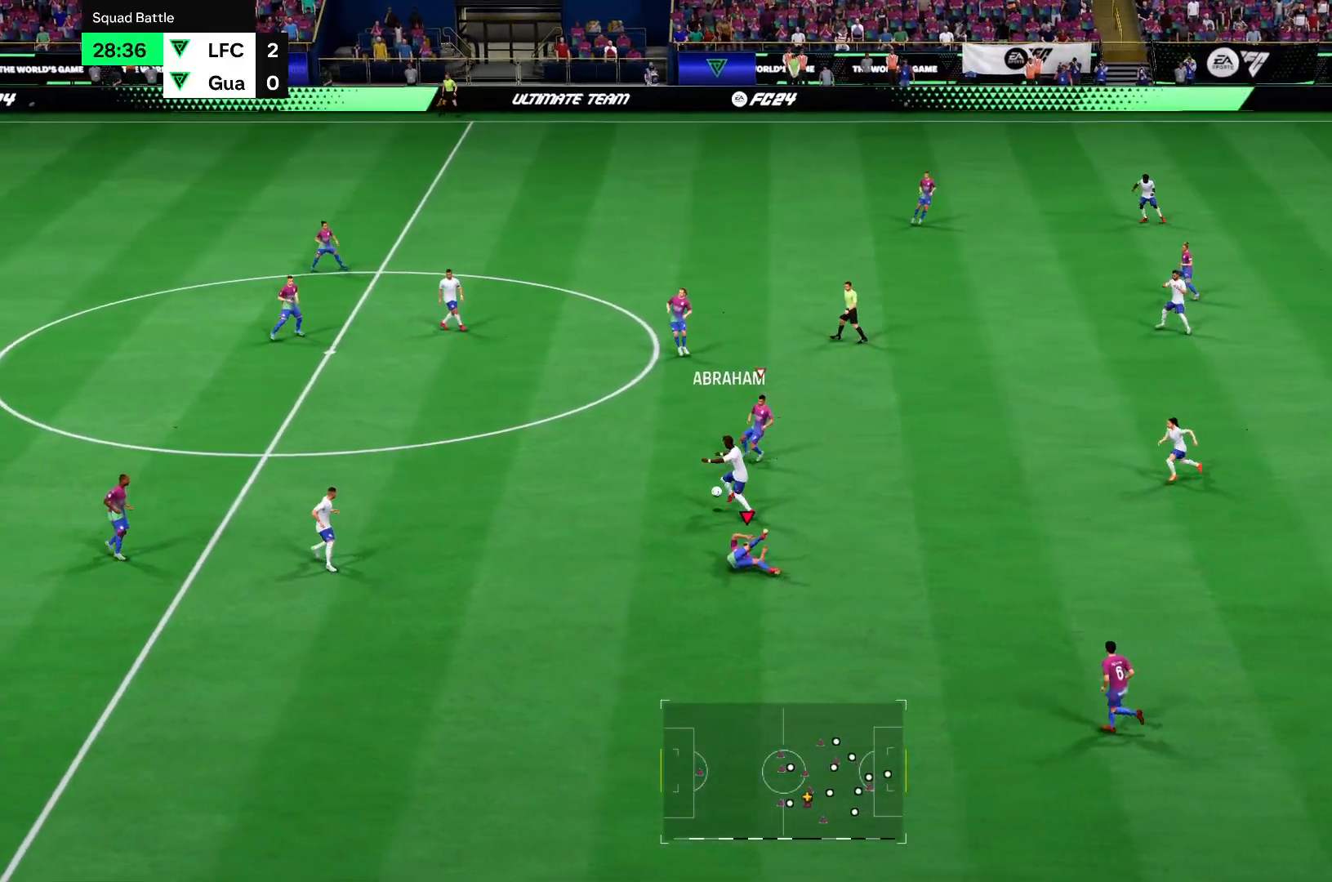
{"buttons": ["R2"], "left_stick": "up-left", "right_stick": "center", "events": [[384, "left_stick", "up-left"]]}
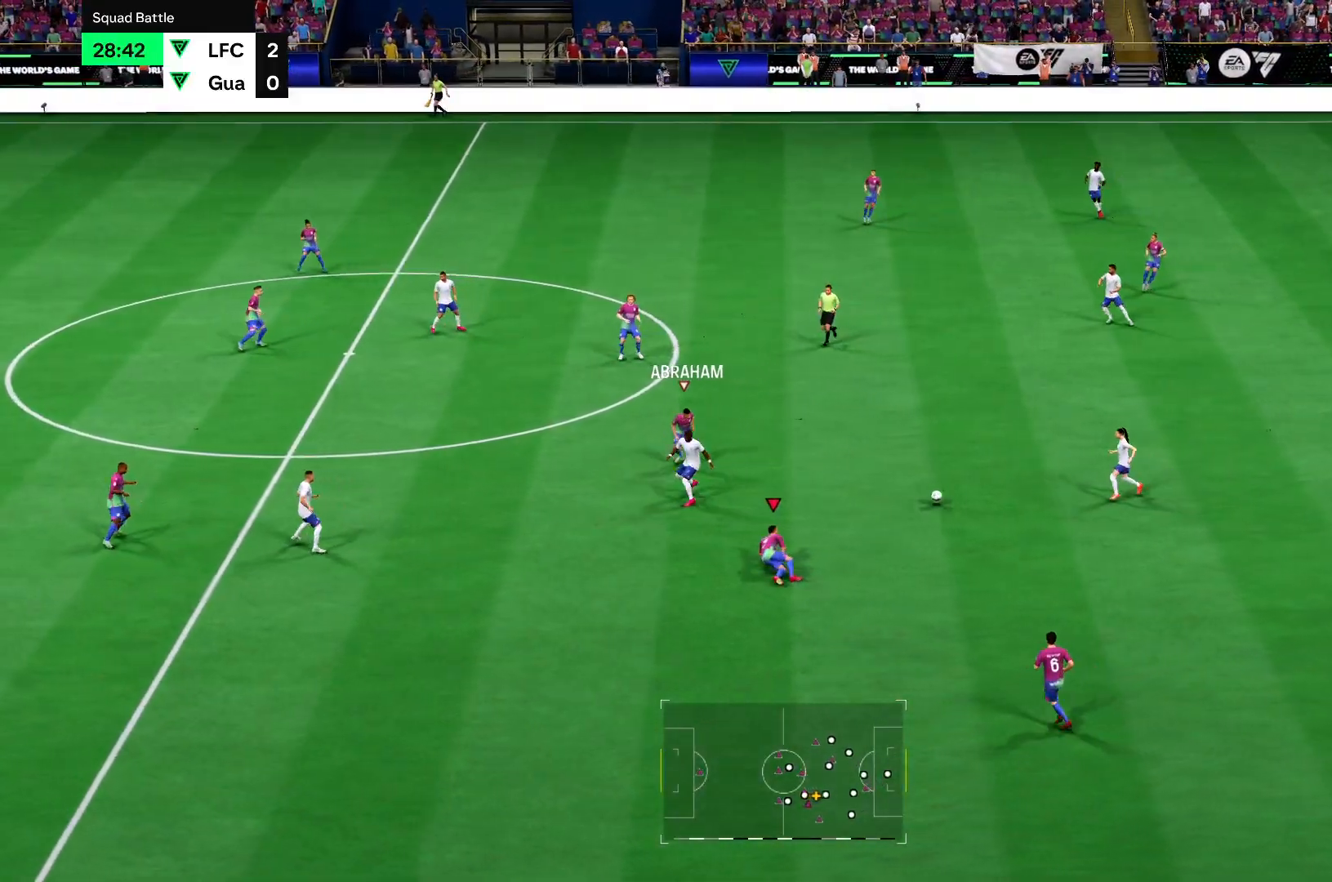
{"buttons": ["R2"], "left_stick": "right", "right_stick": "center", "events": [[283, "left_stick", "up-right"], [383, "left_stick", "right"]]}
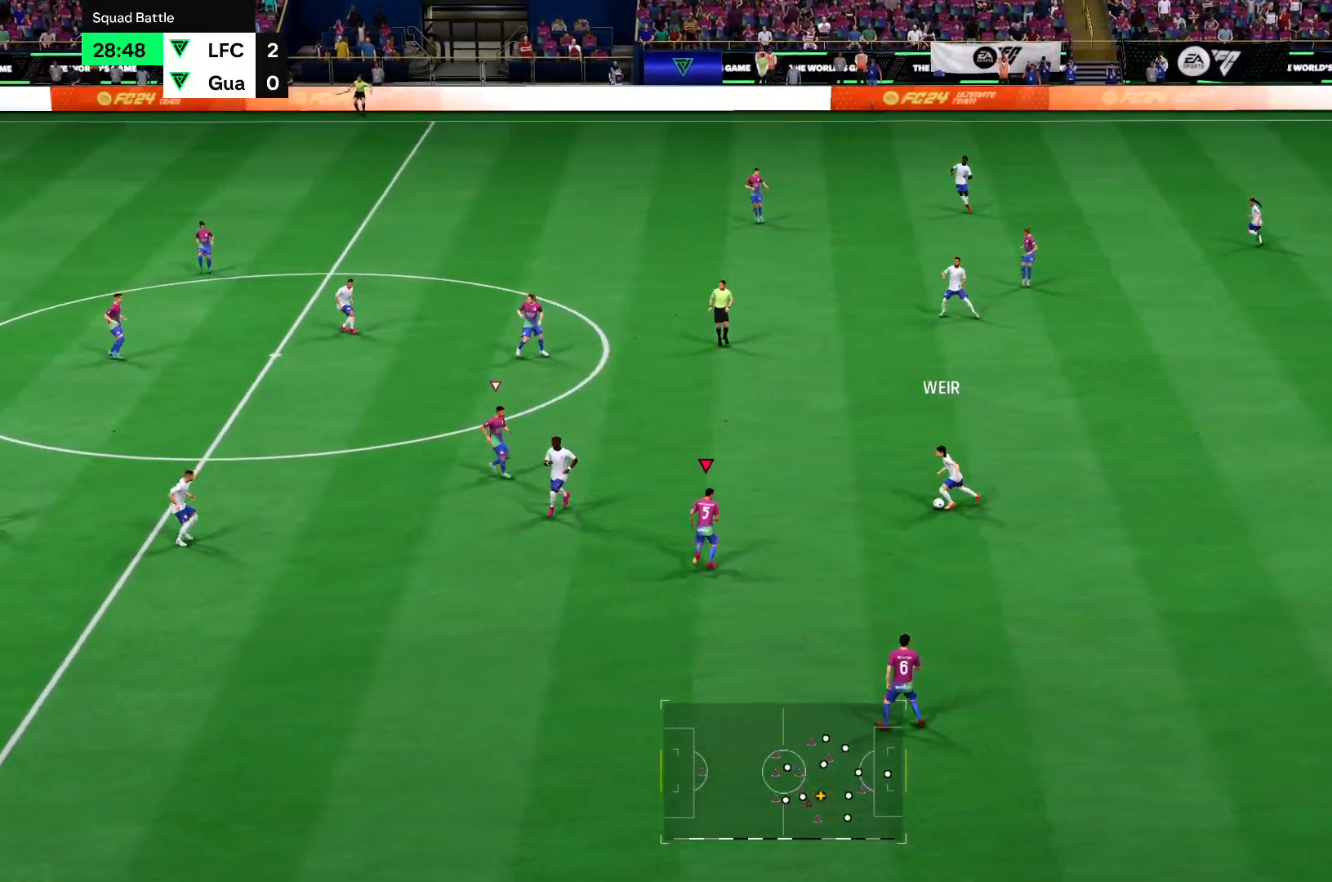
{"buttons": ["R2"], "left_stick": "up", "right_stick": "center", "events": [[117, "left_stick", "up-right"], [217, "left_stick", "up"]]}
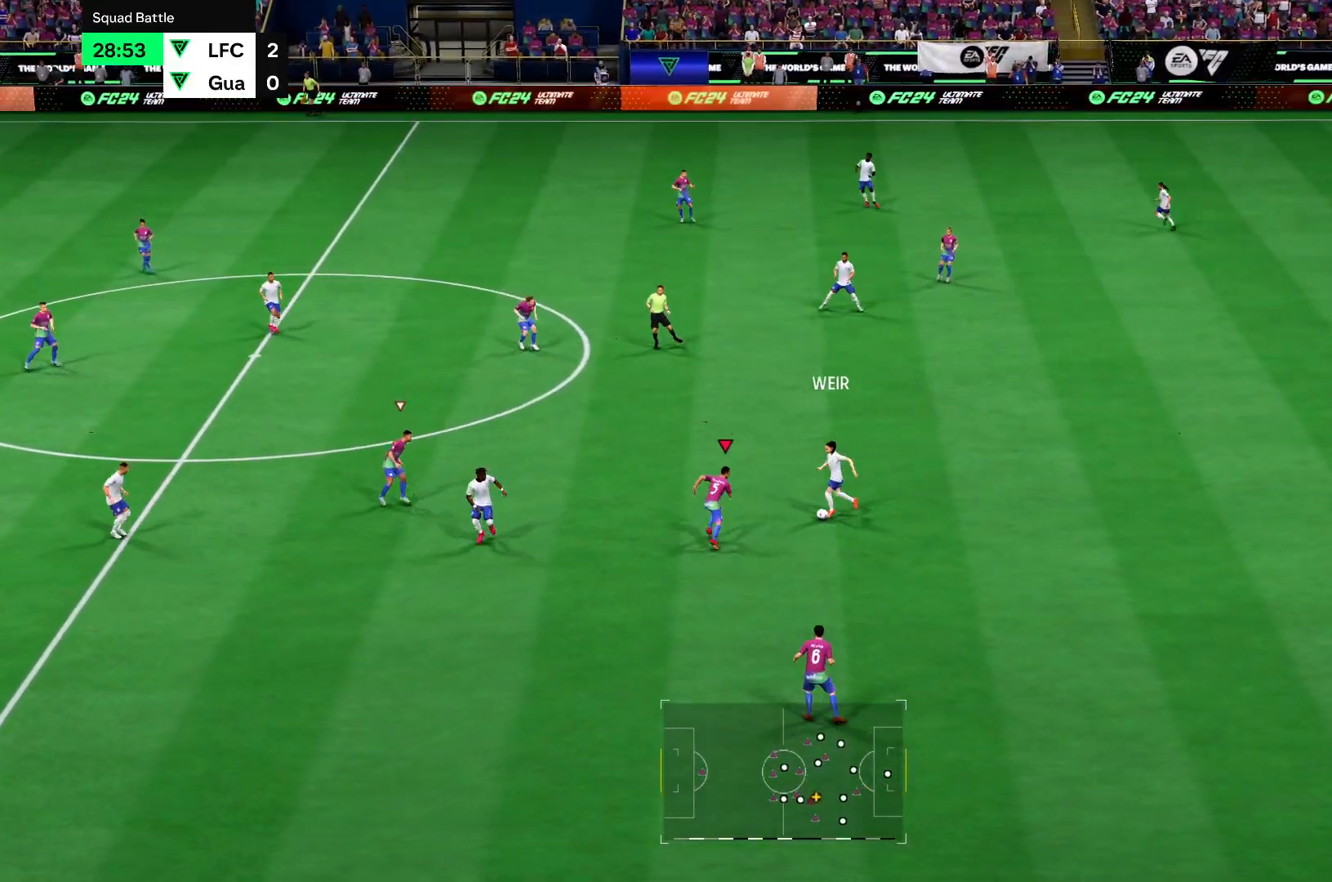
{"buttons": ["R2"], "left_stick": "down-right", "right_stick": "center", "events": [[150, "left_stick", "up-right"], [183, "CIRCLE", "down"], [417, "CIRCLE", "up"], [484, "left_stick", "down-right"]]}
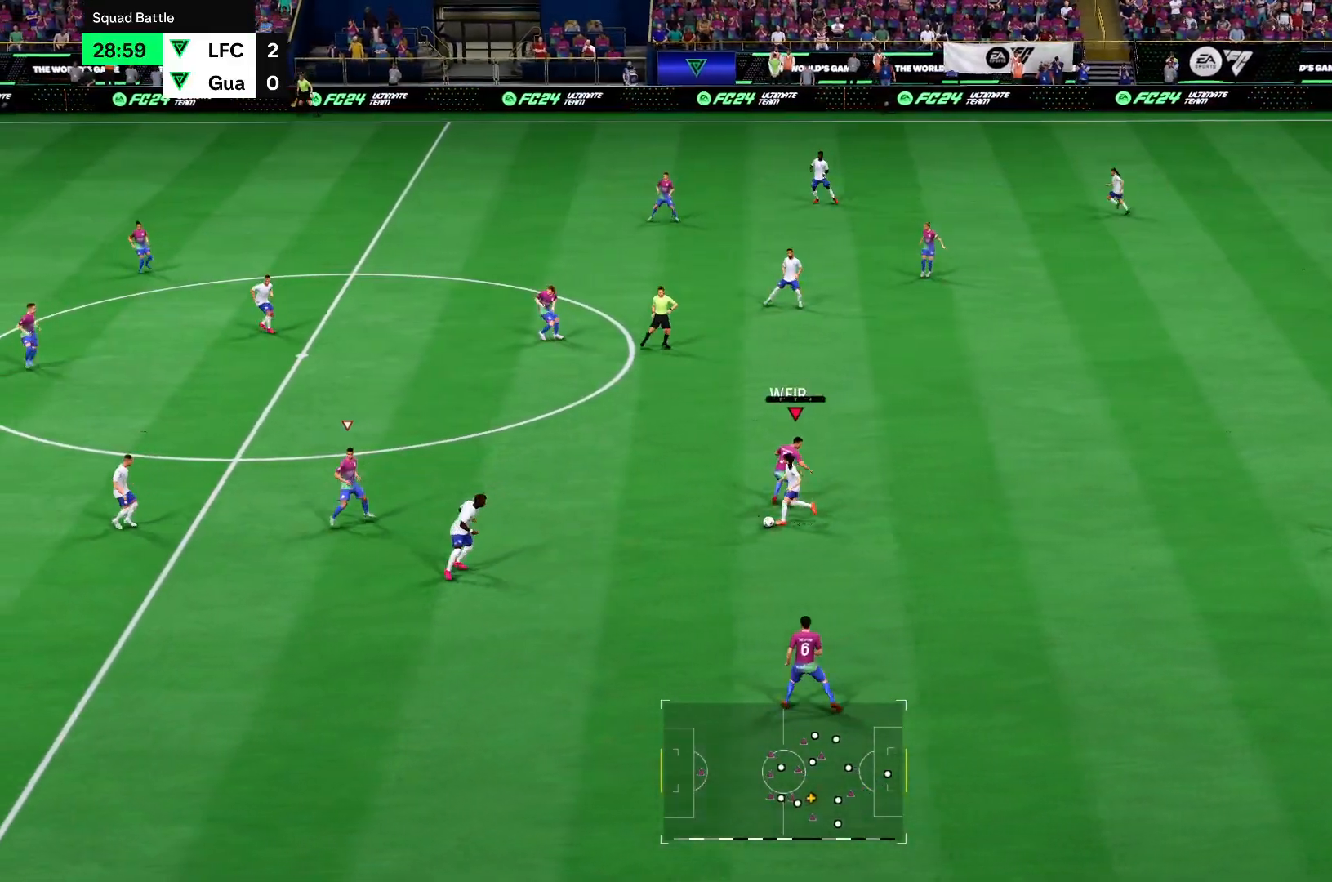
{"buttons": ["L1", "R2"], "left_stick": "down", "right_stick": "center", "events": [[150, "left_stick", "down"], [417, "L1", "down"]]}
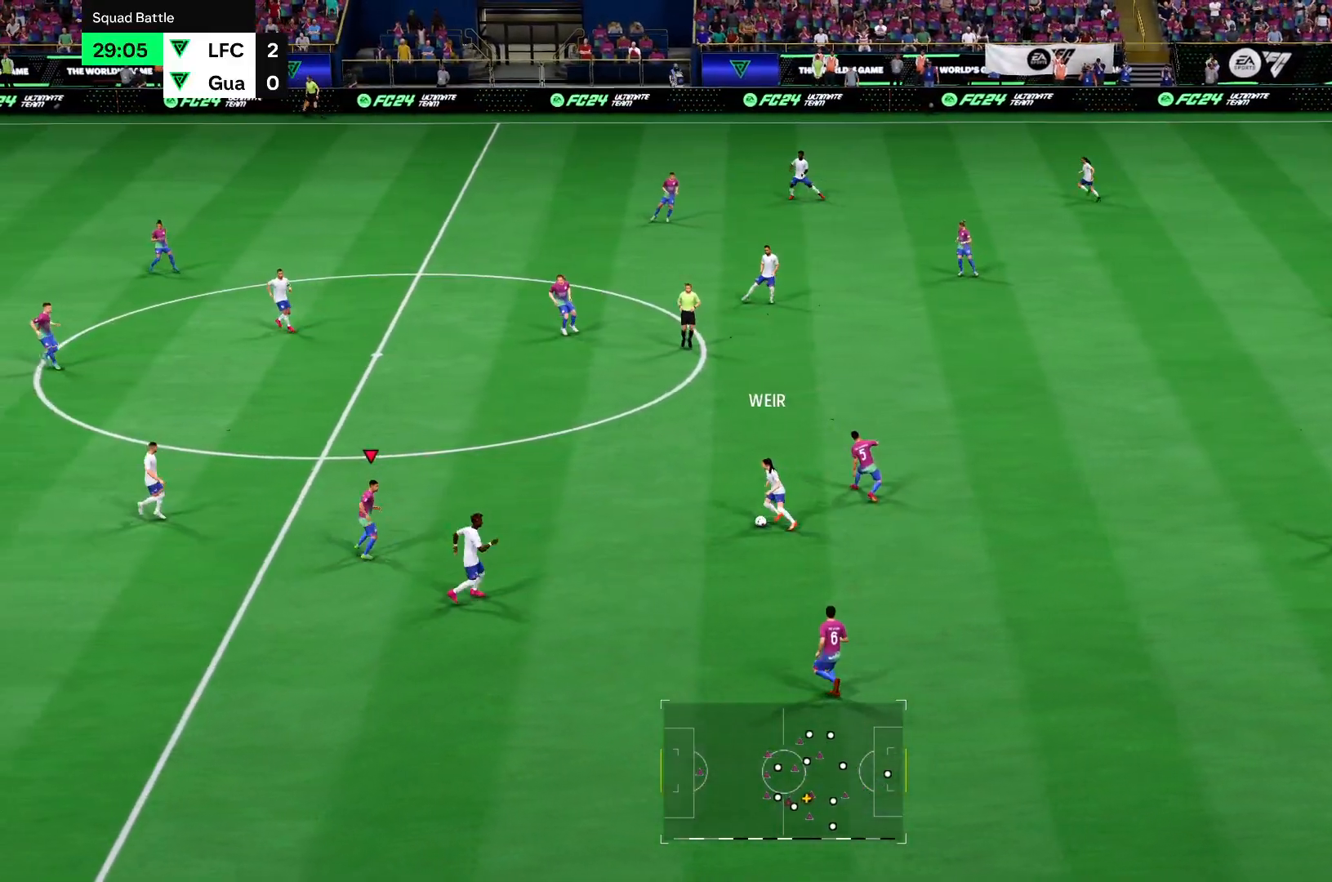
{"buttons": ["R2"], "left_stick": "up-right", "right_stick": "center", "events": [[50, "L1", "up"], [83, "left_stick", "down-right"], [217, "left_stick", "right"], [317, "left_stick", "up-right"]]}
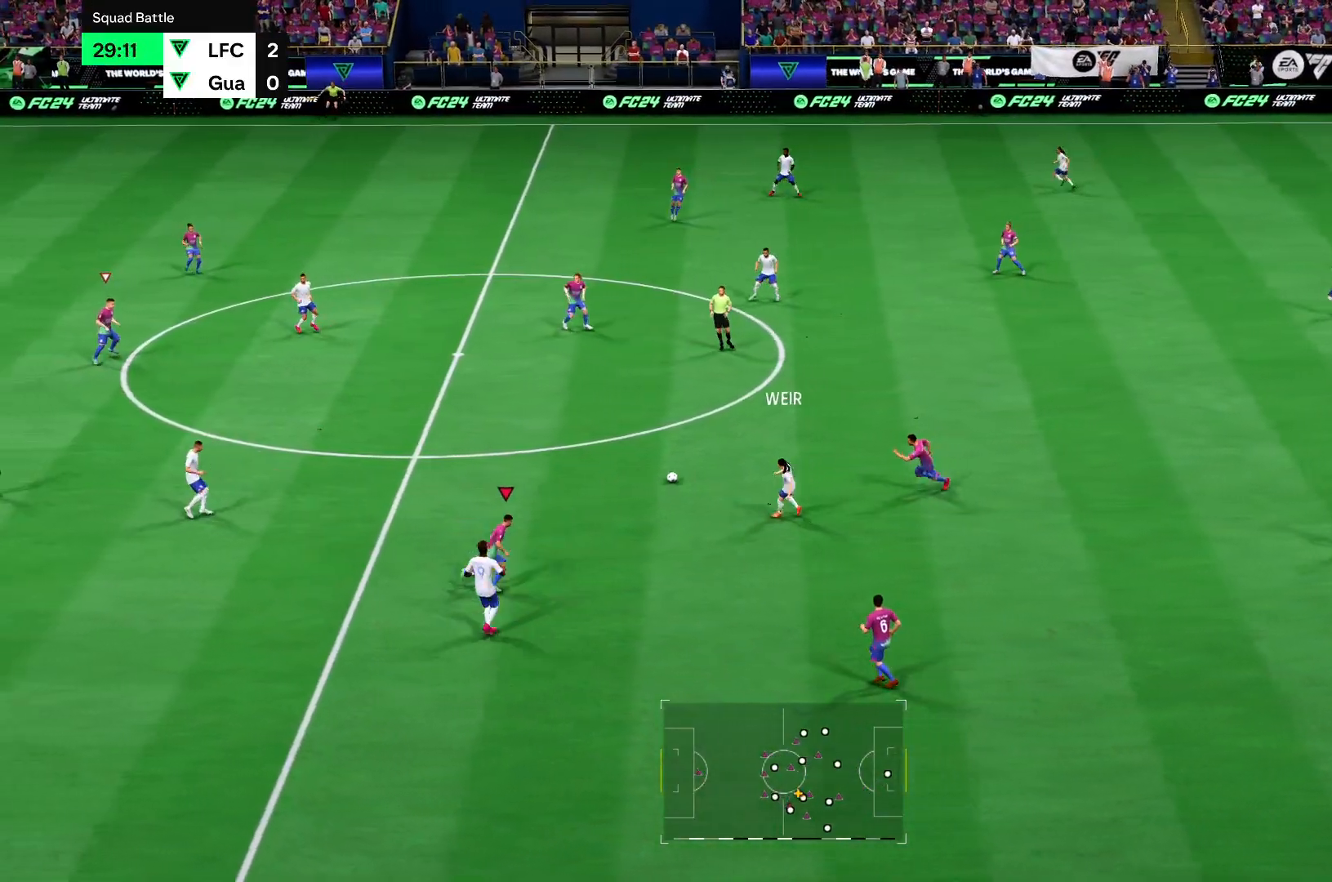
{"buttons": ["R2"], "left_stick": "up-left", "right_stick": "center", "events": [[50, "left_stick", "up"], [301, "left_stick", "up-left"]]}
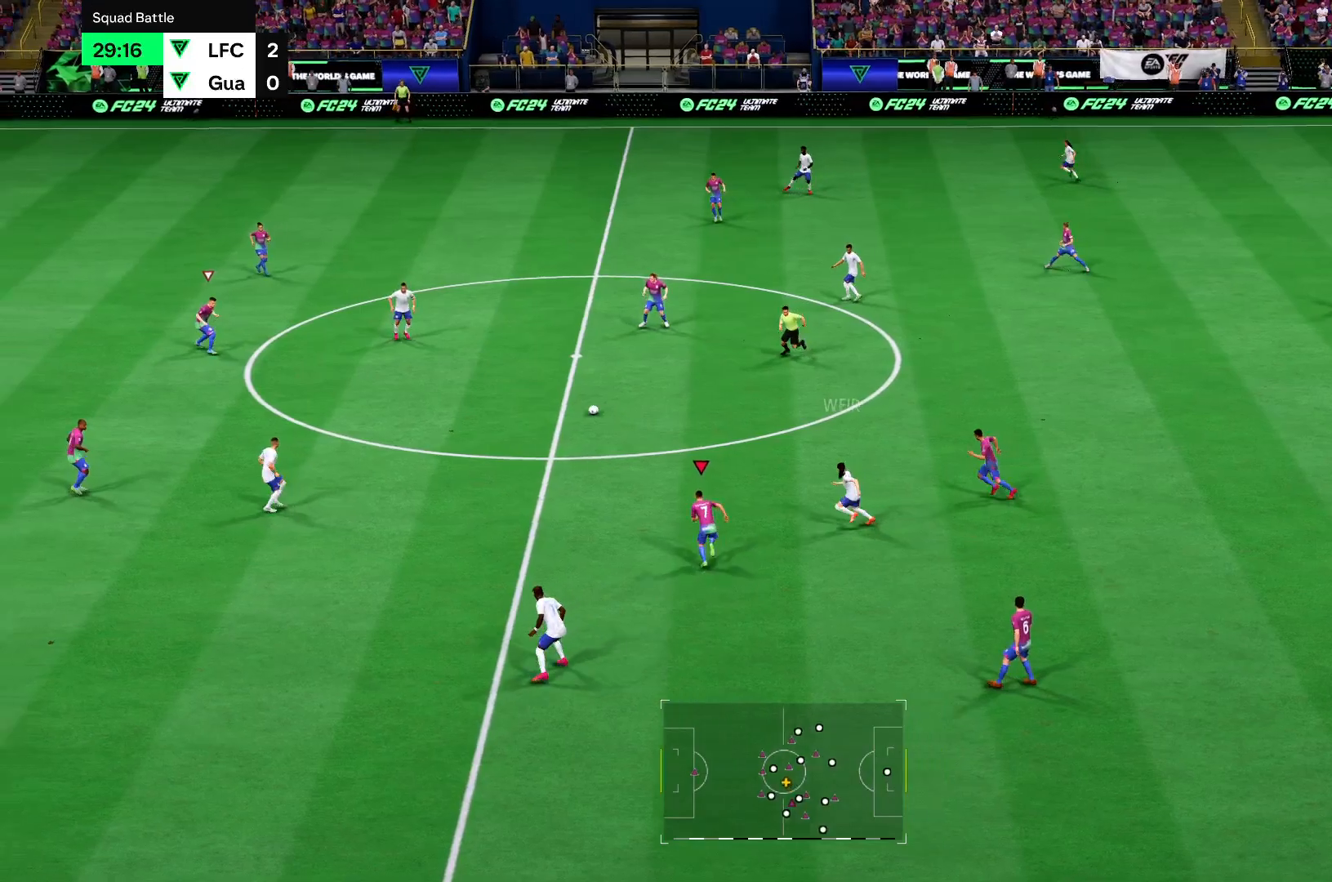
{"buttons": ["R2"], "left_stick": "up-left", "right_stick": "center", "events": []}
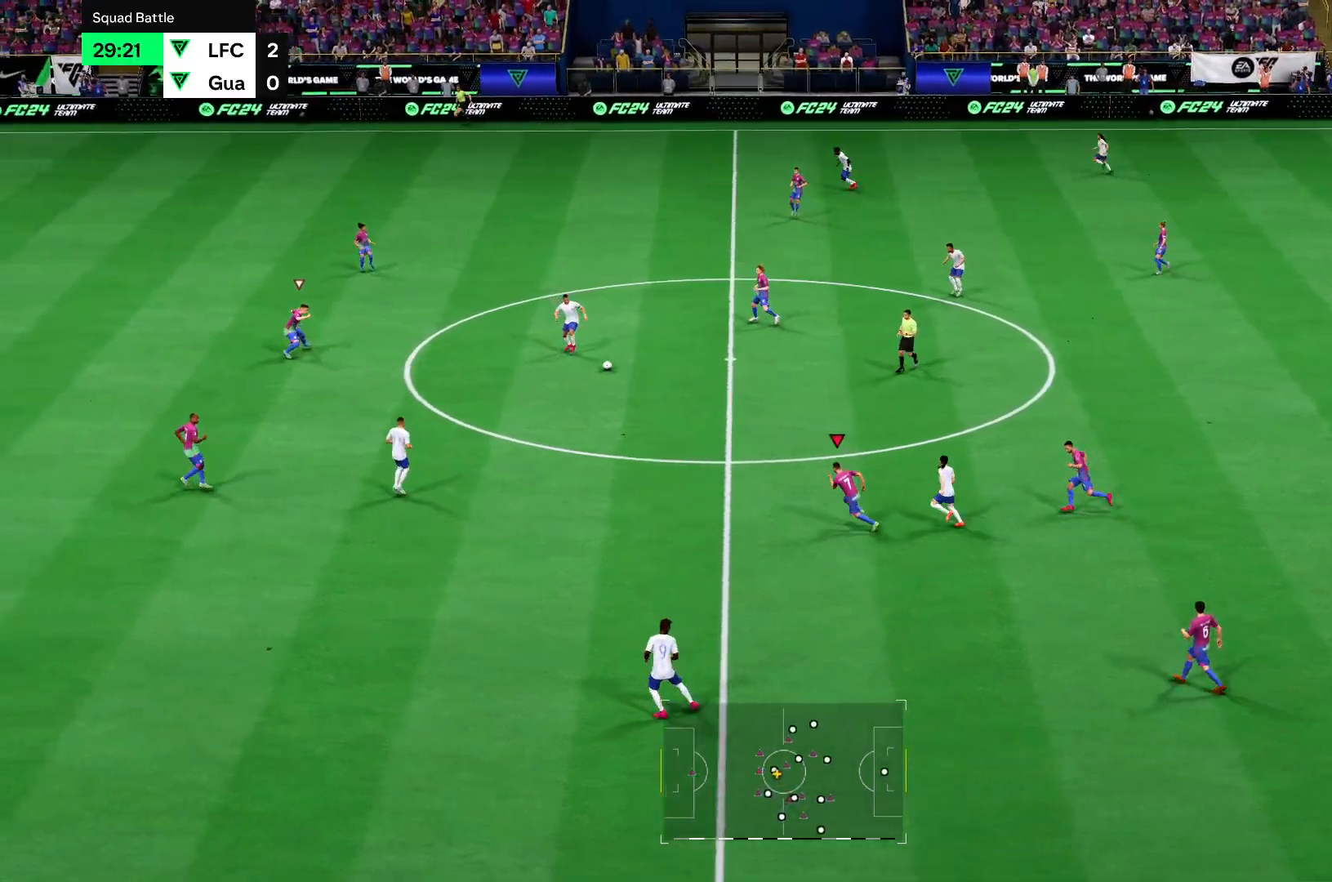
{"buttons": ["R2"], "left_stick": "up-left", "right_stick": "center", "events": []}
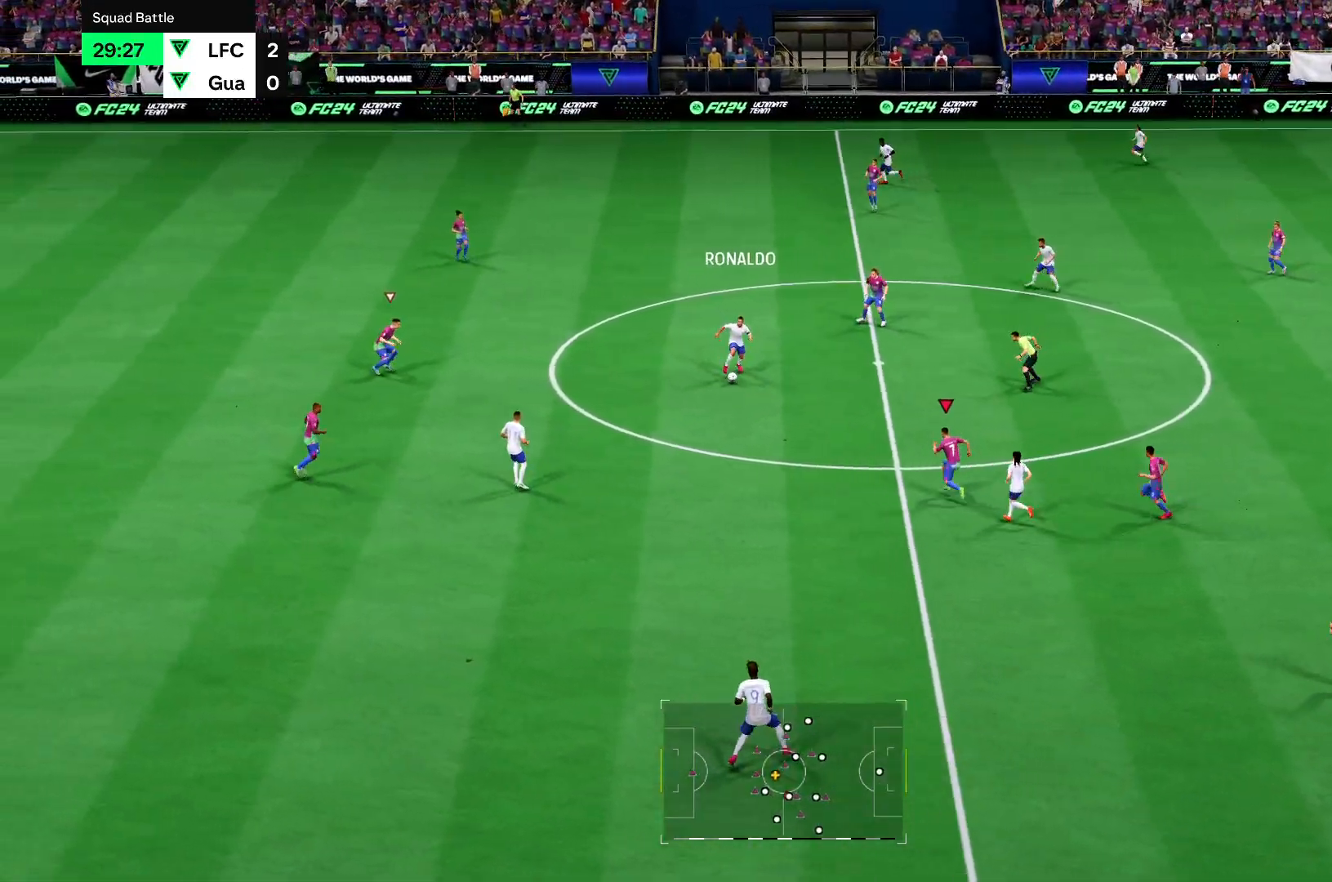
{"buttons": ["R2"], "left_stick": "up-left", "right_stick": "center", "events": []}
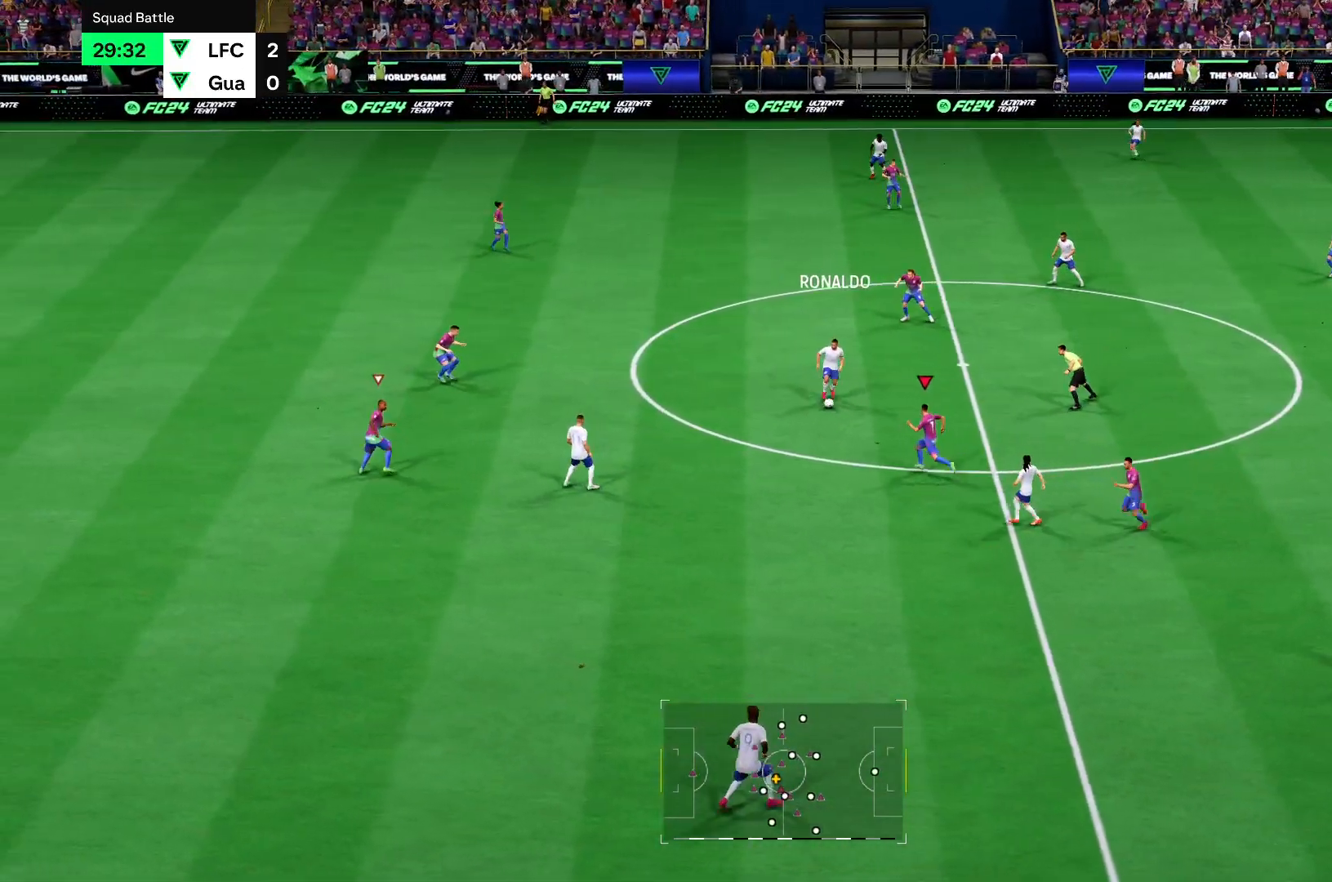
{"buttons": ["SQUARE", "R2"], "left_stick": "up-right", "right_stick": "center", "events": [[216, "SQUARE", "down"], [283, "left_stick", "up"], [417, "left_stick", "up-right"]]}
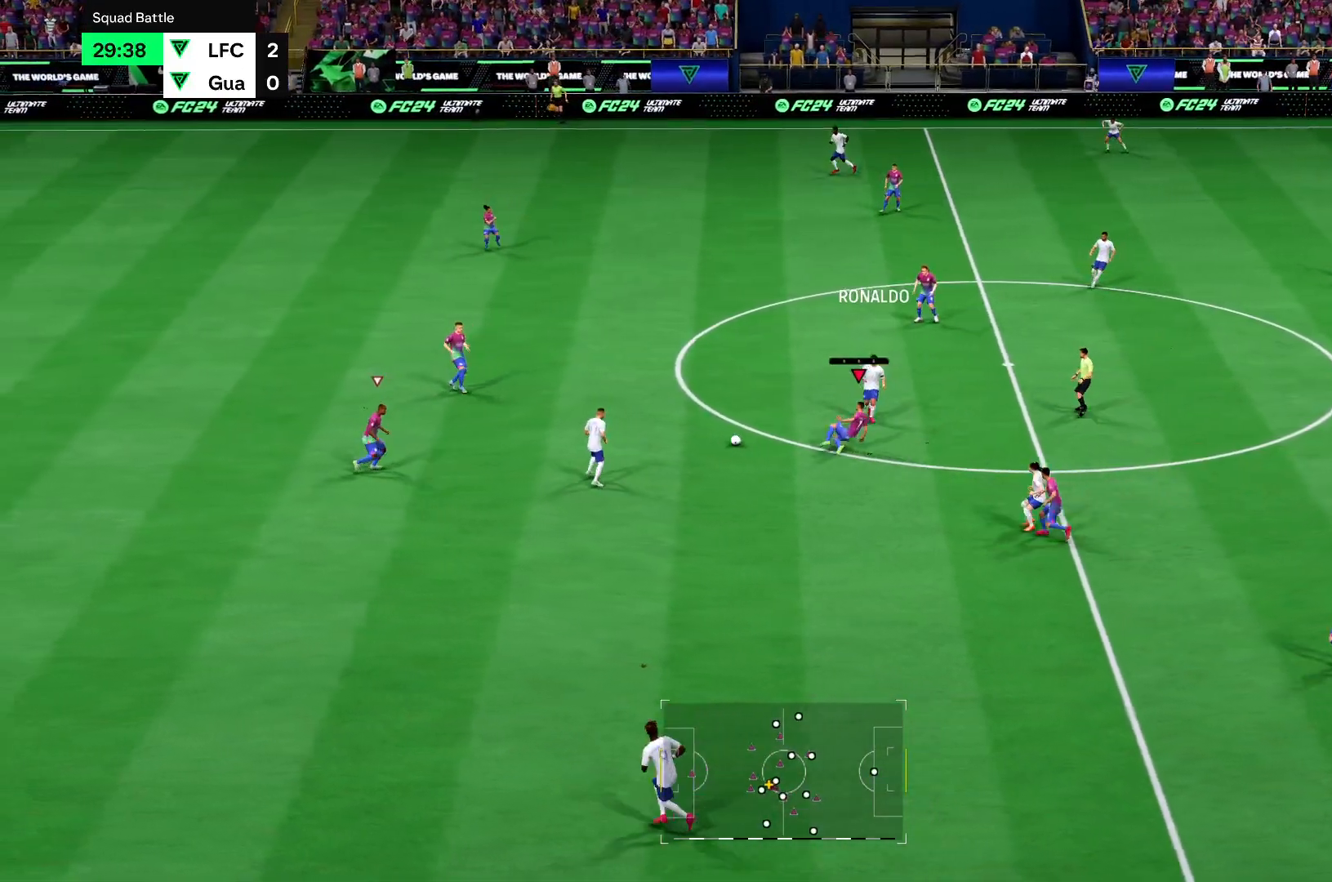
{"buttons": ["SQUARE", "R2"], "left_stick": "up-left", "right_stick": "center", "events": [[83, "left_stick", "up"], [184, "left_stick", "up-left"]]}
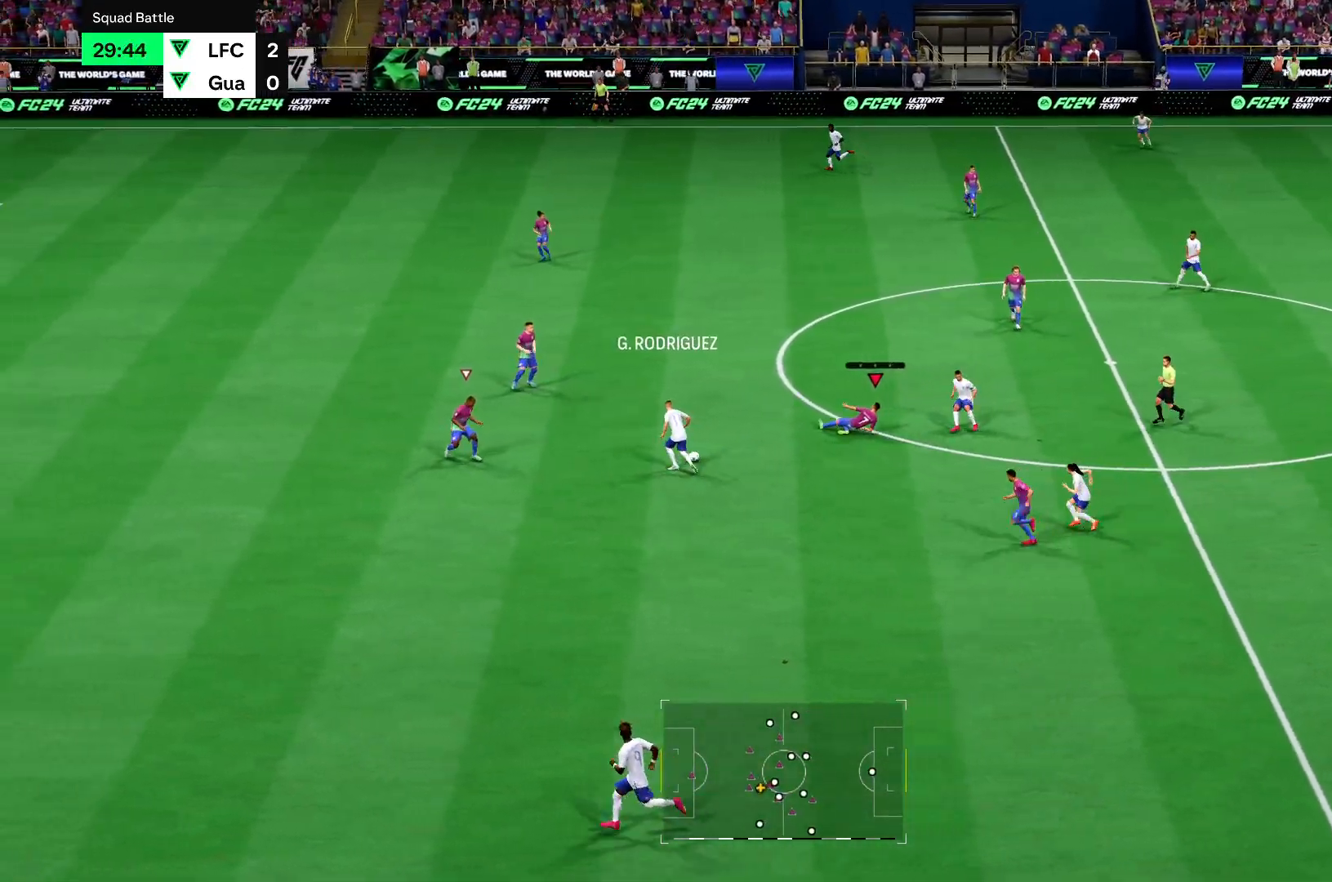
{"buttons": ["R2"], "left_stick": "down-right", "right_stick": "center", "events": [[16, "SQUARE", "up"], [50, "L1", "down"], [50, "left_stick", "up-right"], [150, "left_stick", "right"], [183, "L1", "up"], [250, "left_stick", "down-right"]]}
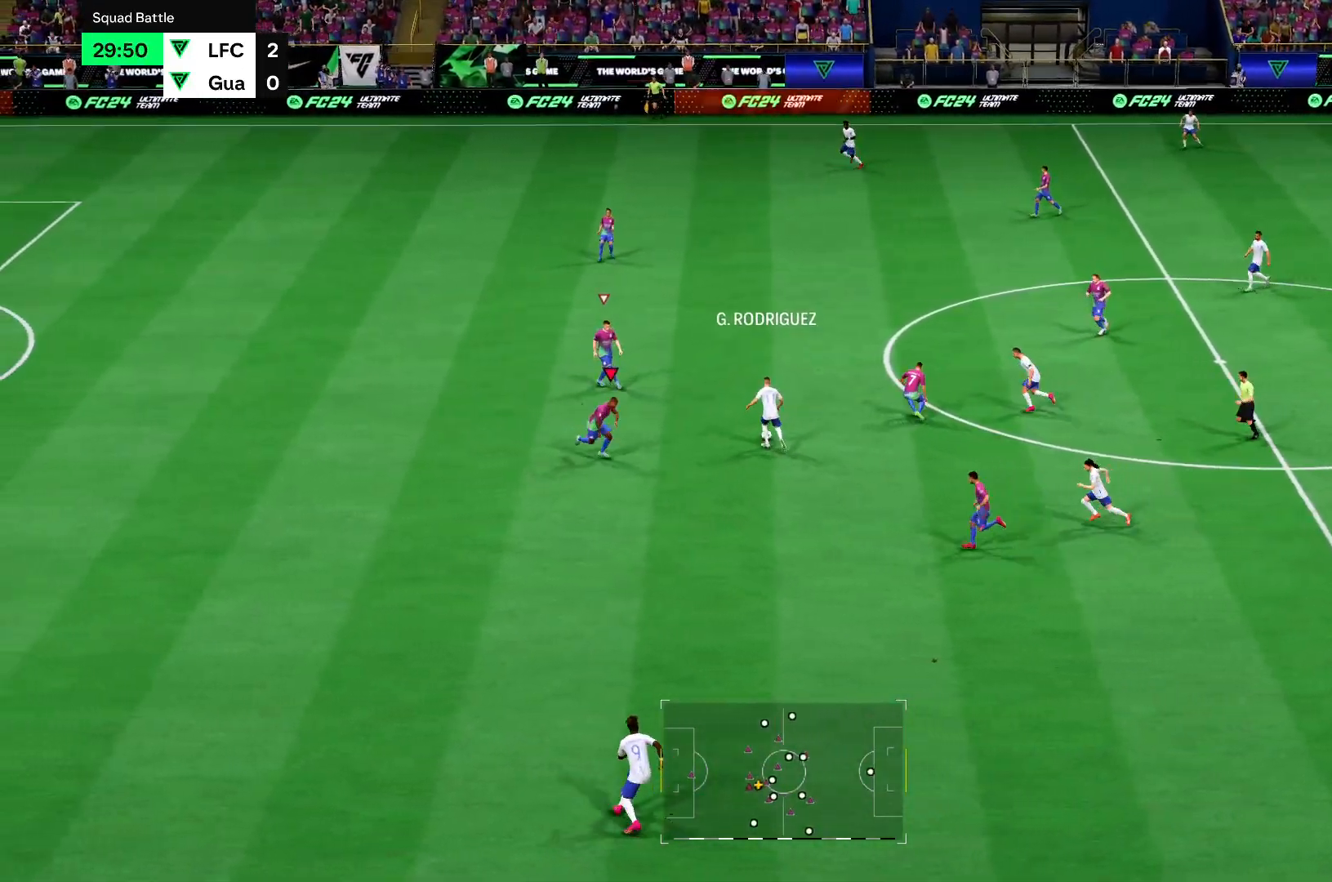
{"buttons": ["R2"], "left_stick": "up", "right_stick": "center", "events": [[150, "left_stick", "up-right"], [284, "left_stick", "up"]]}
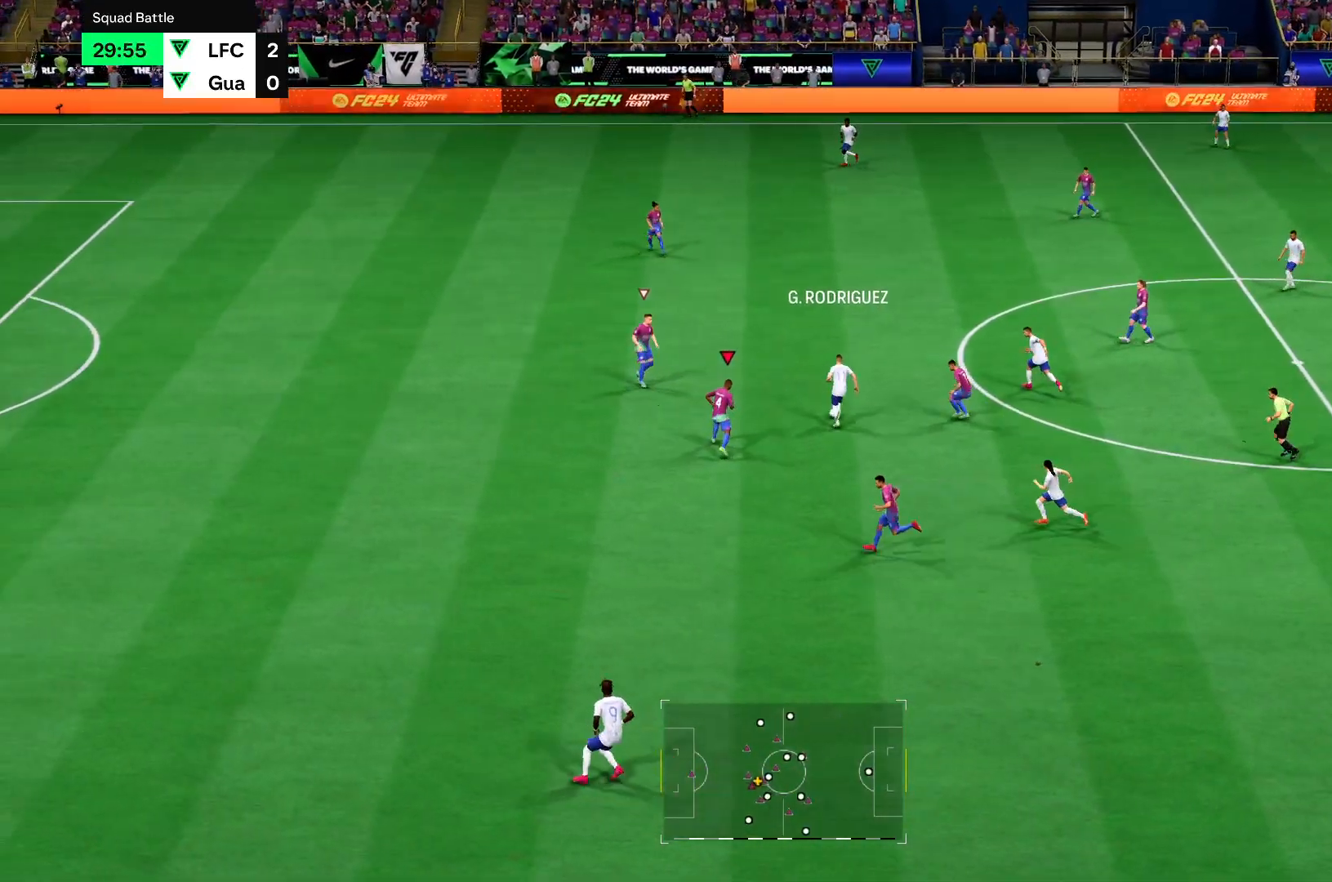
{"buttons": ["R2"], "left_stick": "up", "right_stick": "center", "events": []}
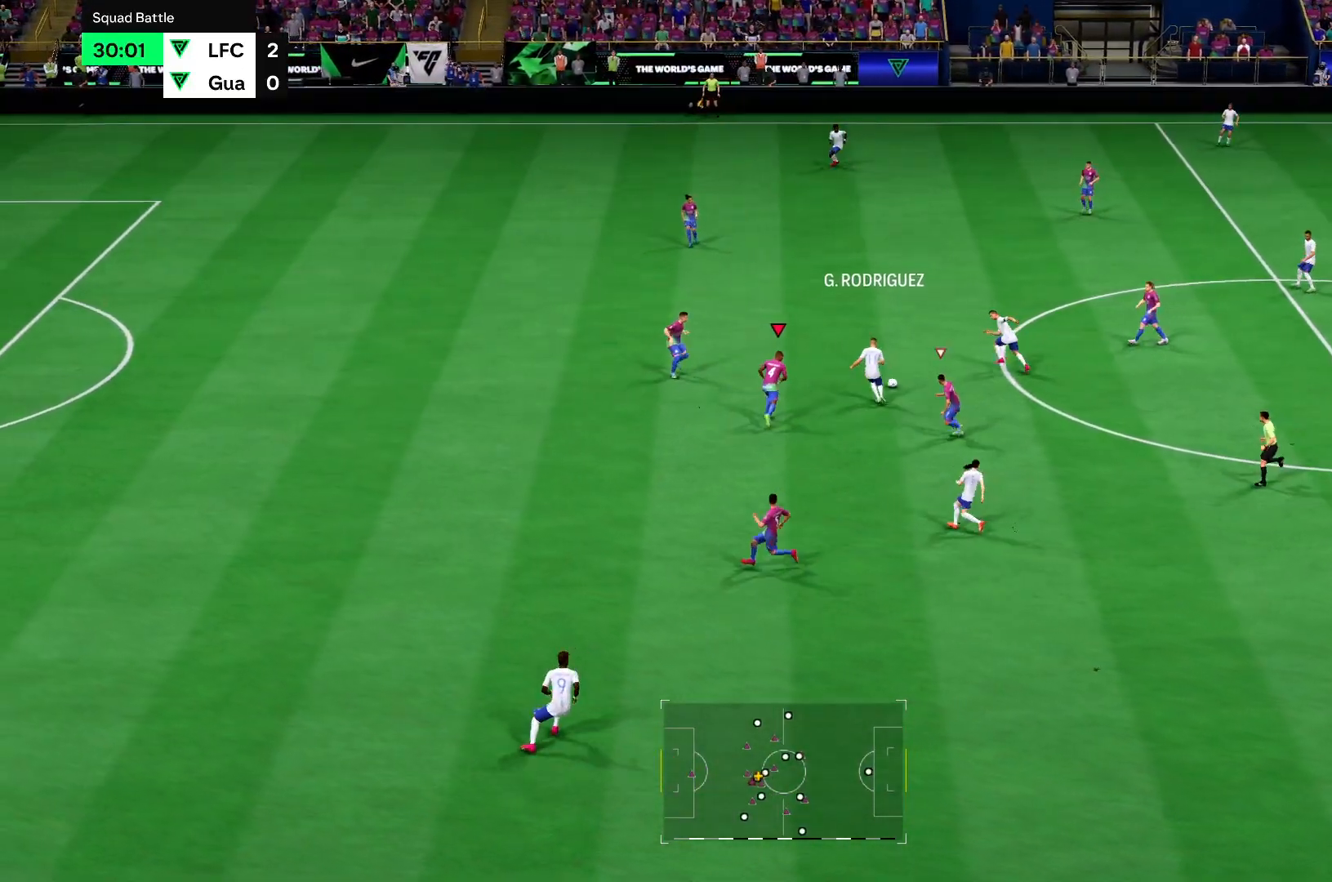
{"buttons": ["R2"], "left_stick": "up", "right_stick": "center", "events": []}
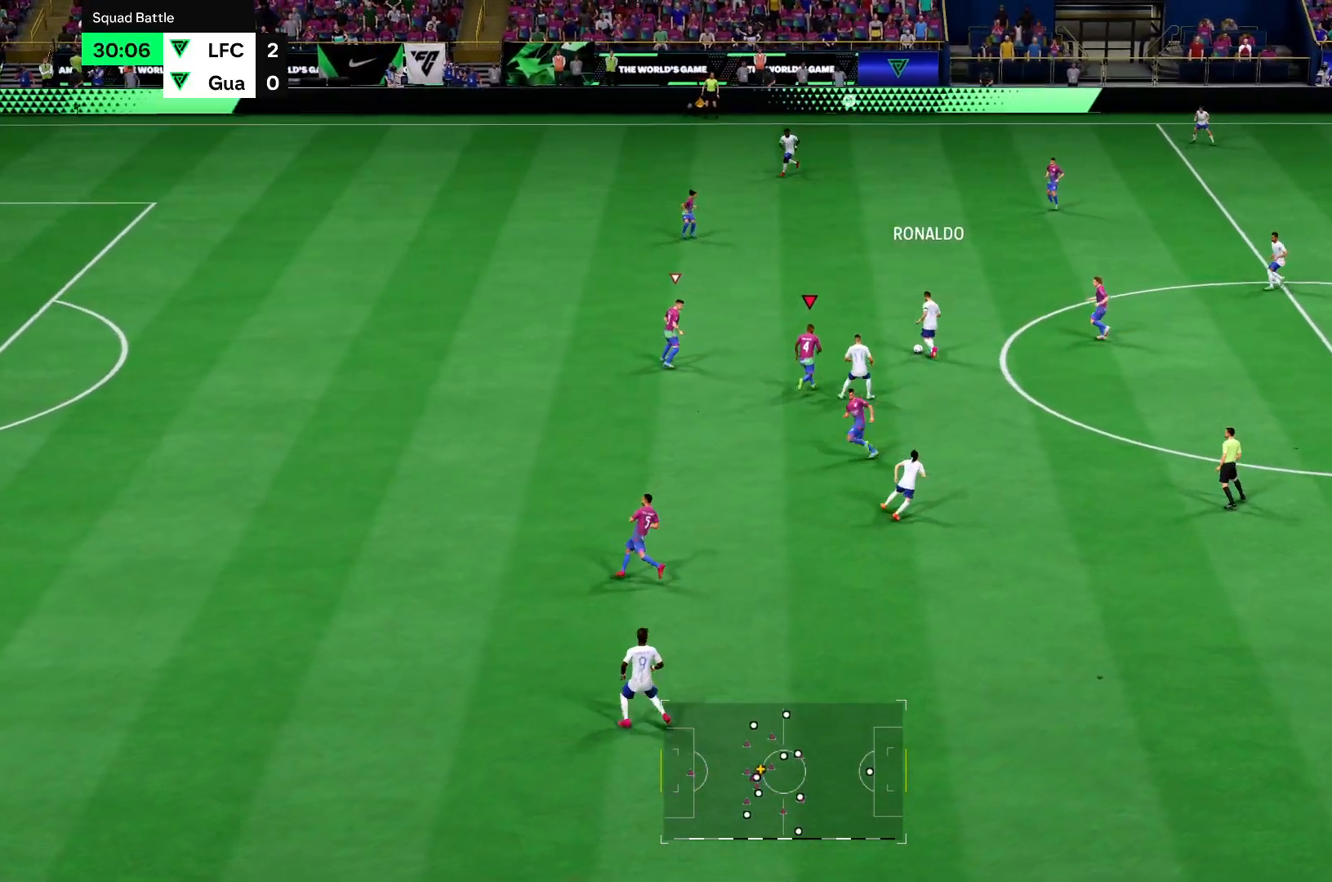
{"buttons": ["R2"], "left_stick": "up", "right_stick": "center", "events": []}
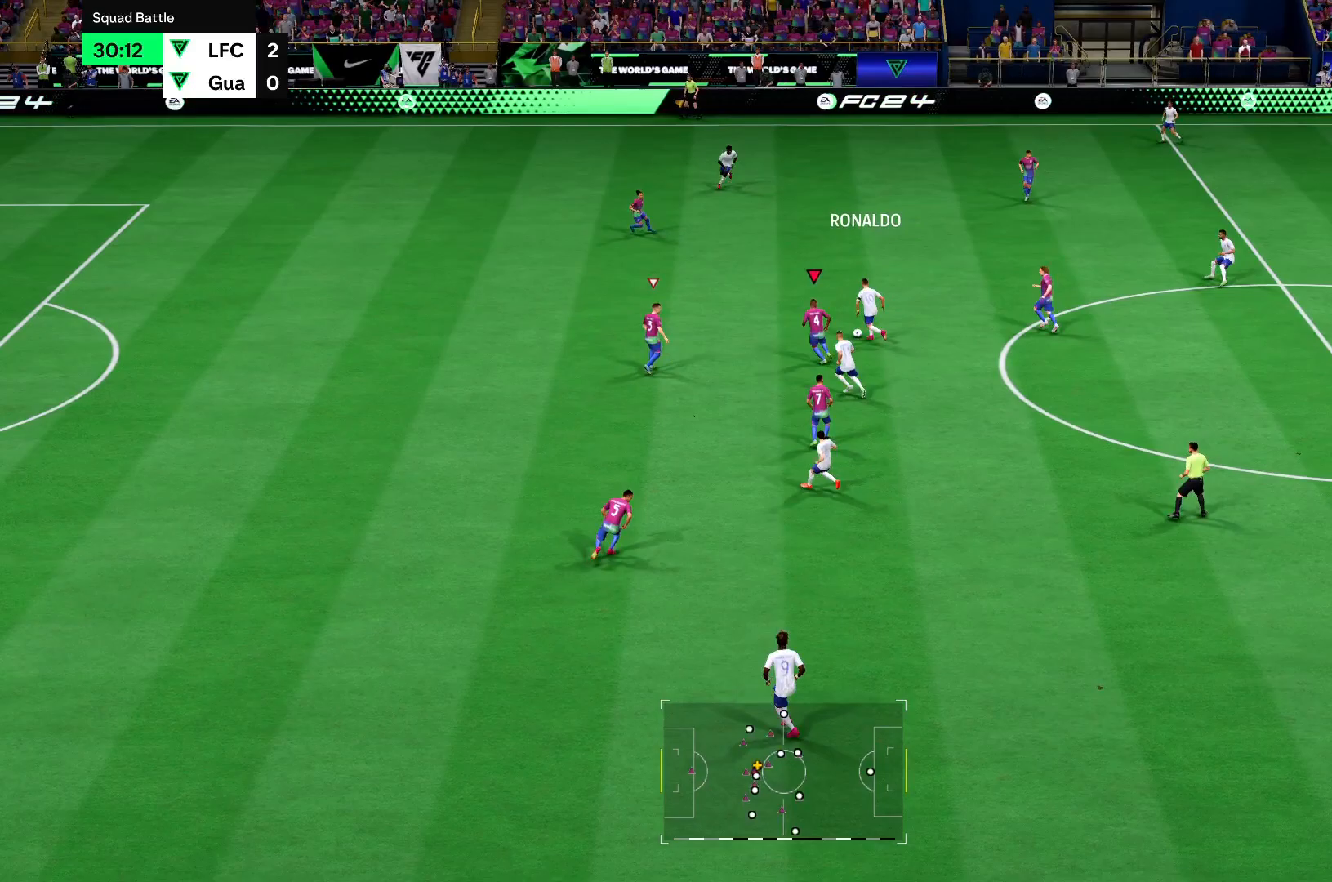
{"buttons": ["CIRCLE", "R2"], "left_stick": "up", "right_stick": "center", "events": [[17, "left_stick", "up-left"], [184, "CIRCLE", "down"], [284, "left_stick", "up"]]}
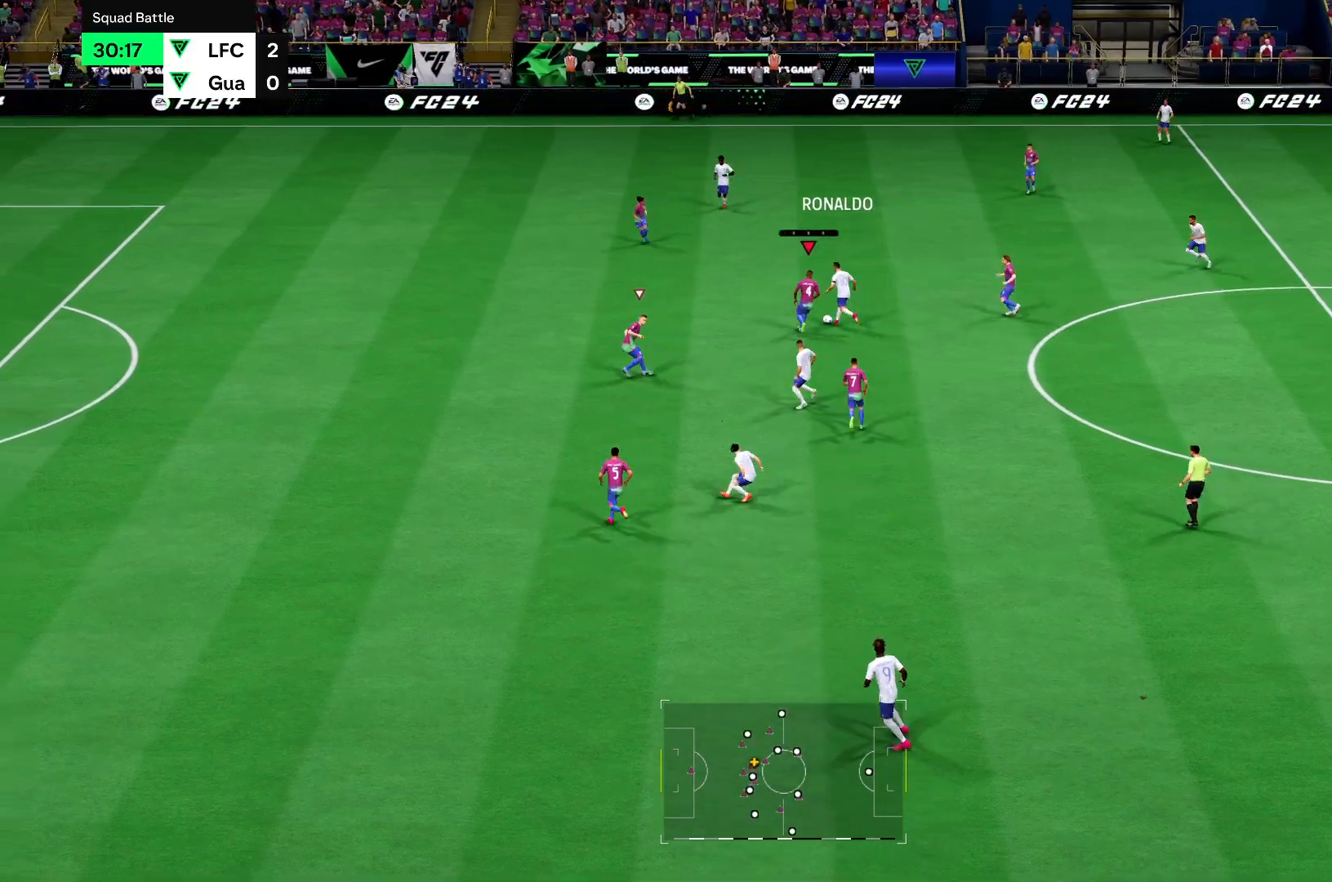
{"buttons": ["CIRCLE", "R2"], "left_stick": "up", "right_stick": "center", "events": []}
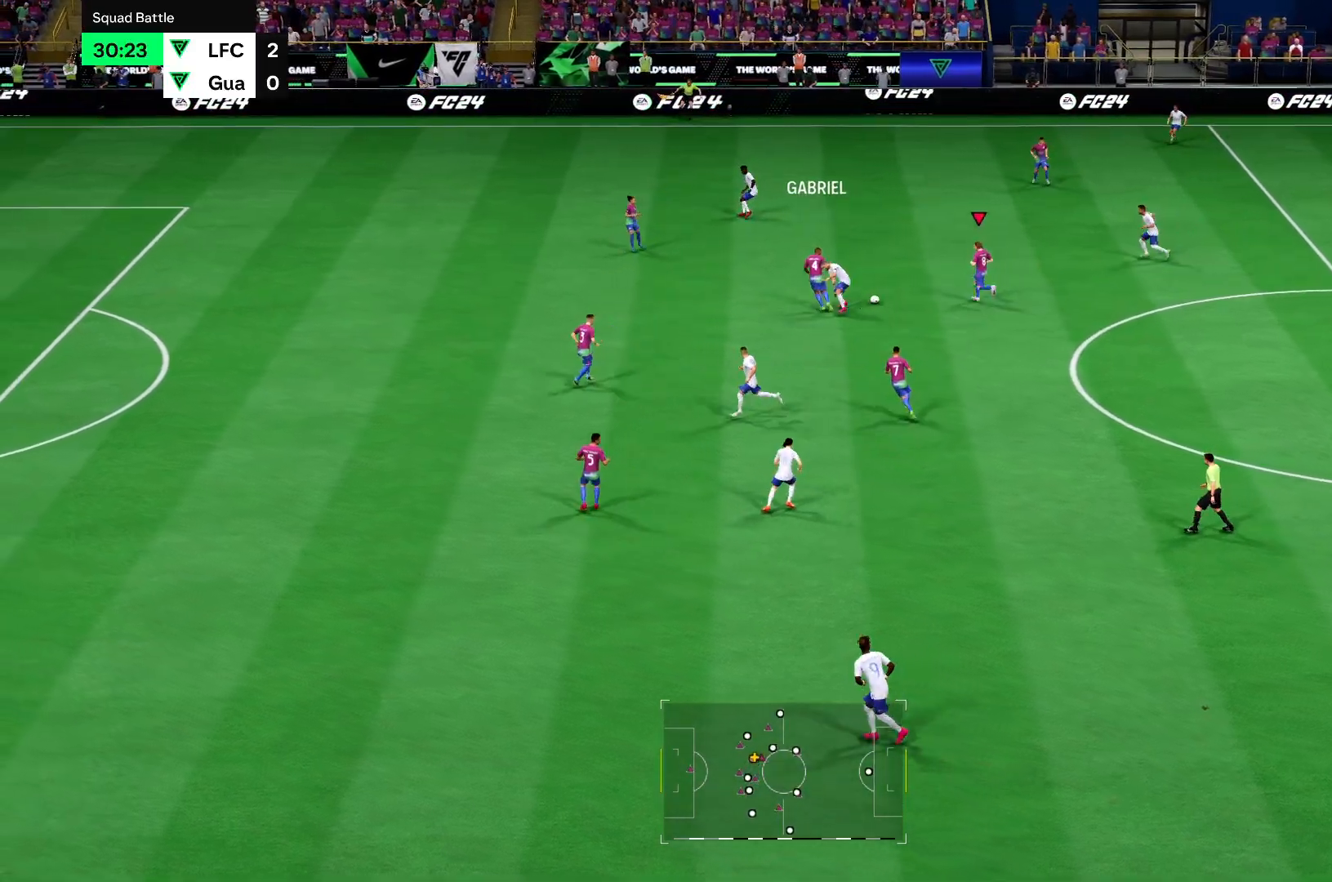
{"buttons": ["R2"], "left_stick": "up", "right_stick": "center", "events": [[150, "CIRCLE", "up"]]}
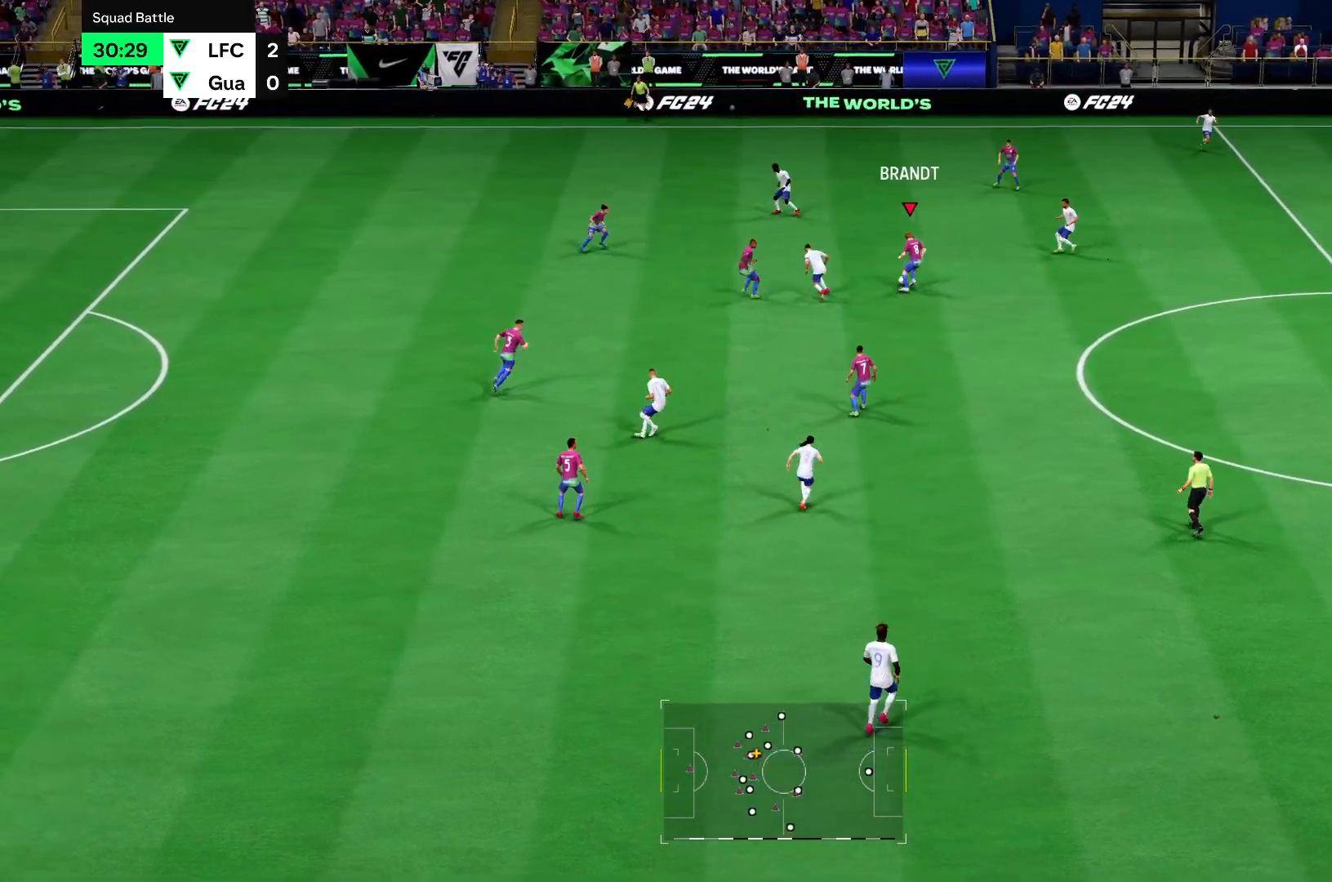
{"buttons": ["R2"], "left_stick": "down-right", "right_stick": "center", "events": [[83, "left_stick", "up-right"], [250, "left_stick", "right"], [383, "left_stick", "down-right"]]}
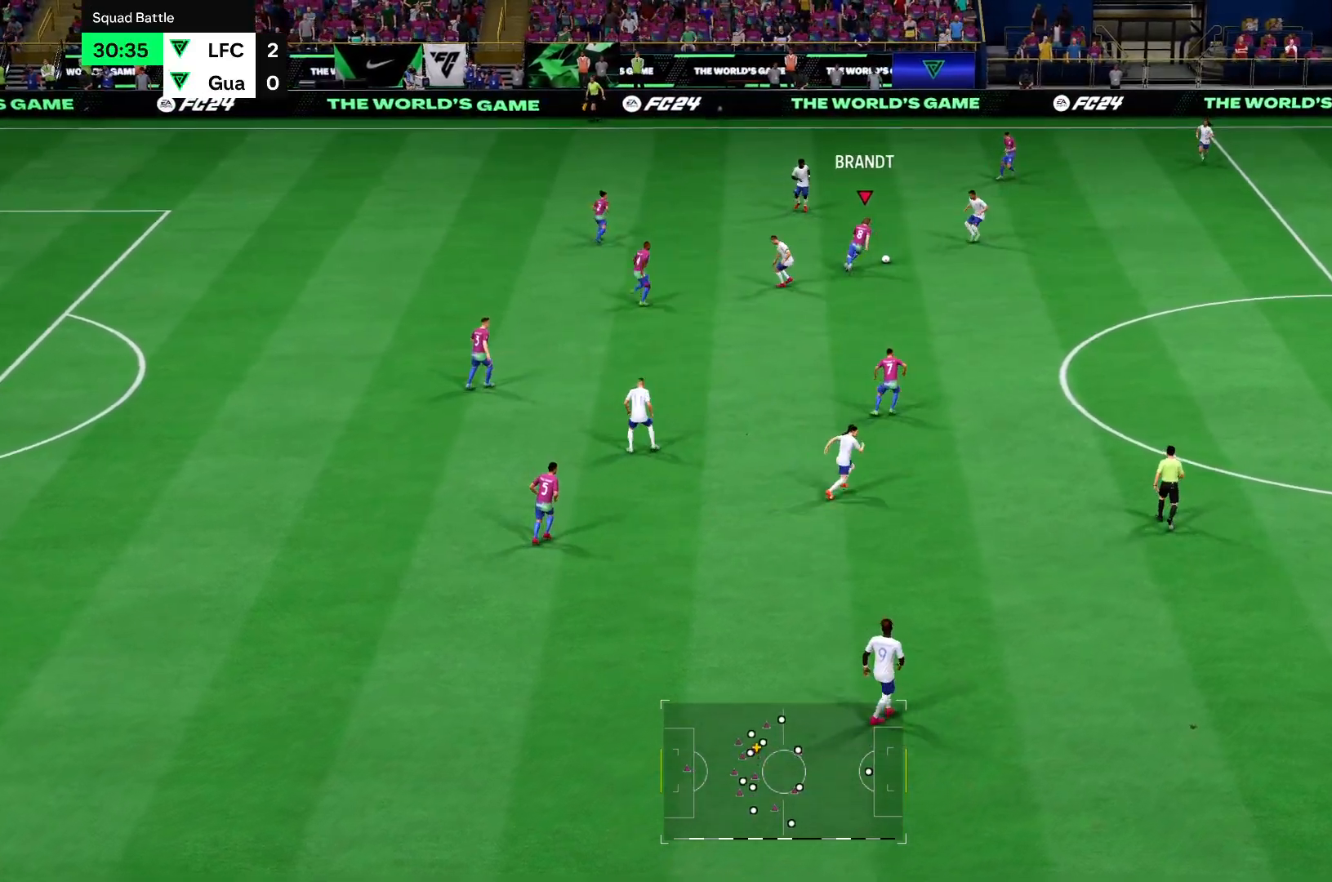
{"buttons": ["R2"], "left_stick": "down", "right_stick": "center", "events": [[350, "left_stick", "down"]]}
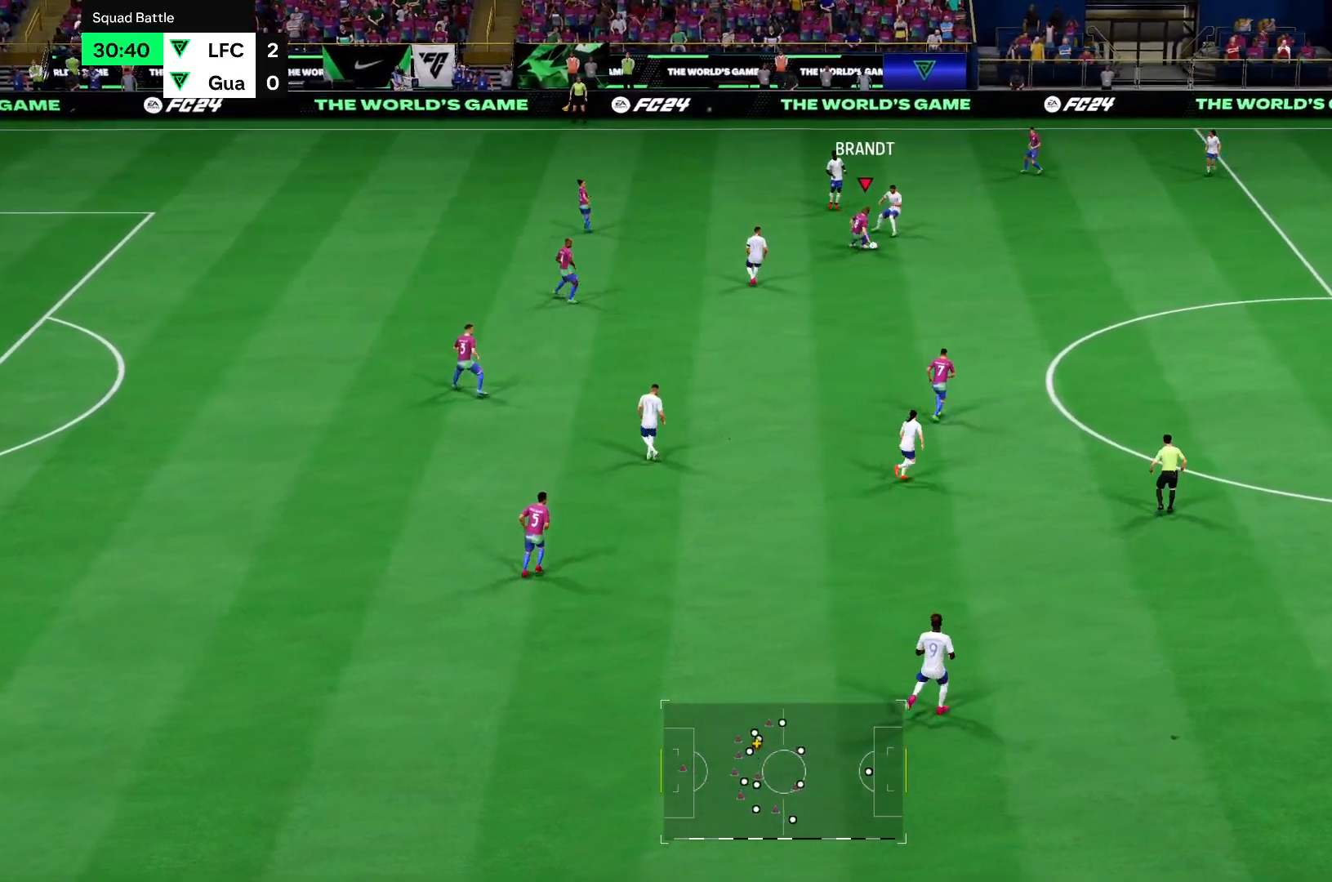
{"buttons": ["R2"], "left_stick": "down", "right_stick": "center"}
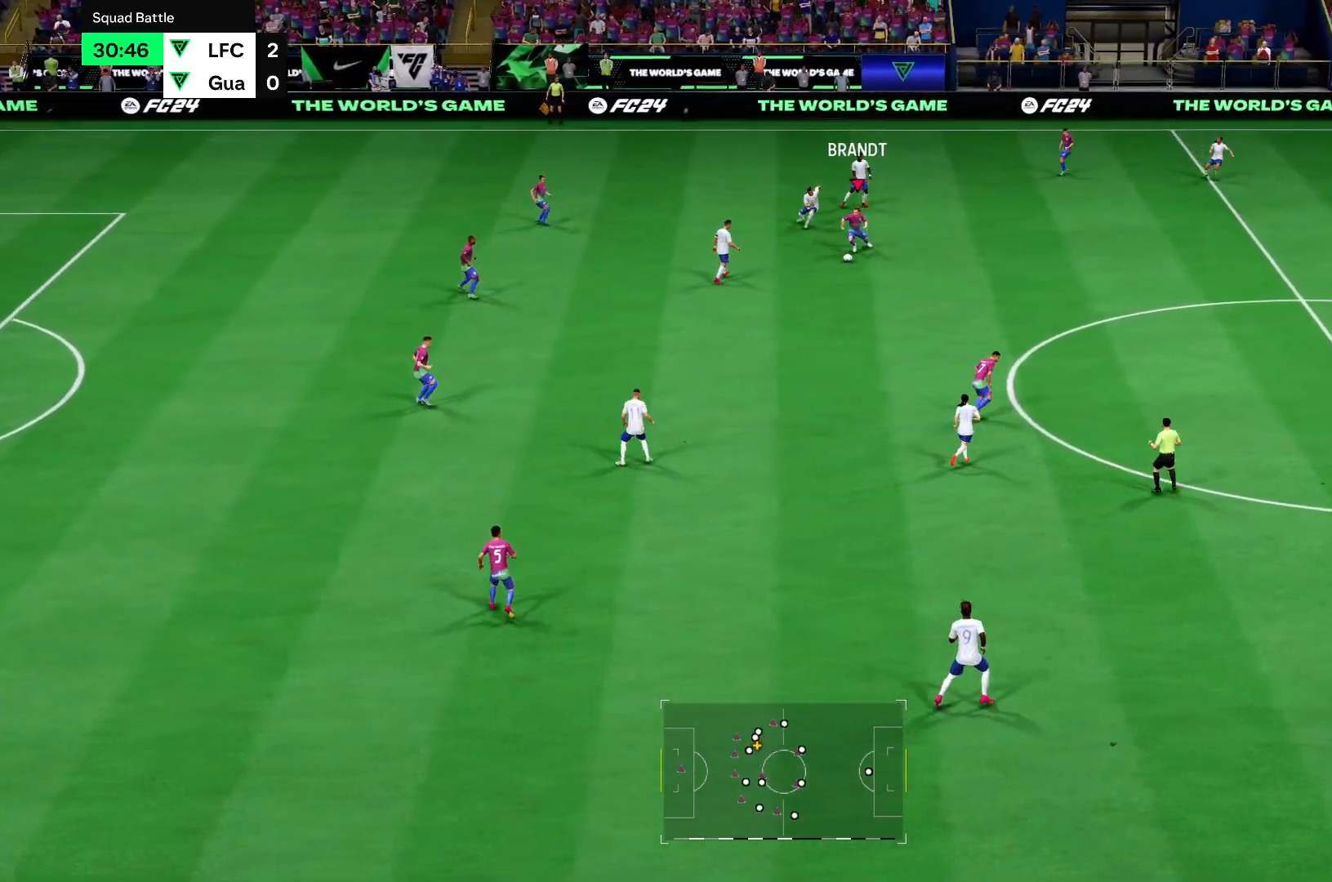
{"buttons": ["R2"], "left_stick": "down-right", "right_stick": "center", "events": [[150, "left_stick", "down-right"], [284, "CROSS", "down"], [417, "CROSS", "up"]]}